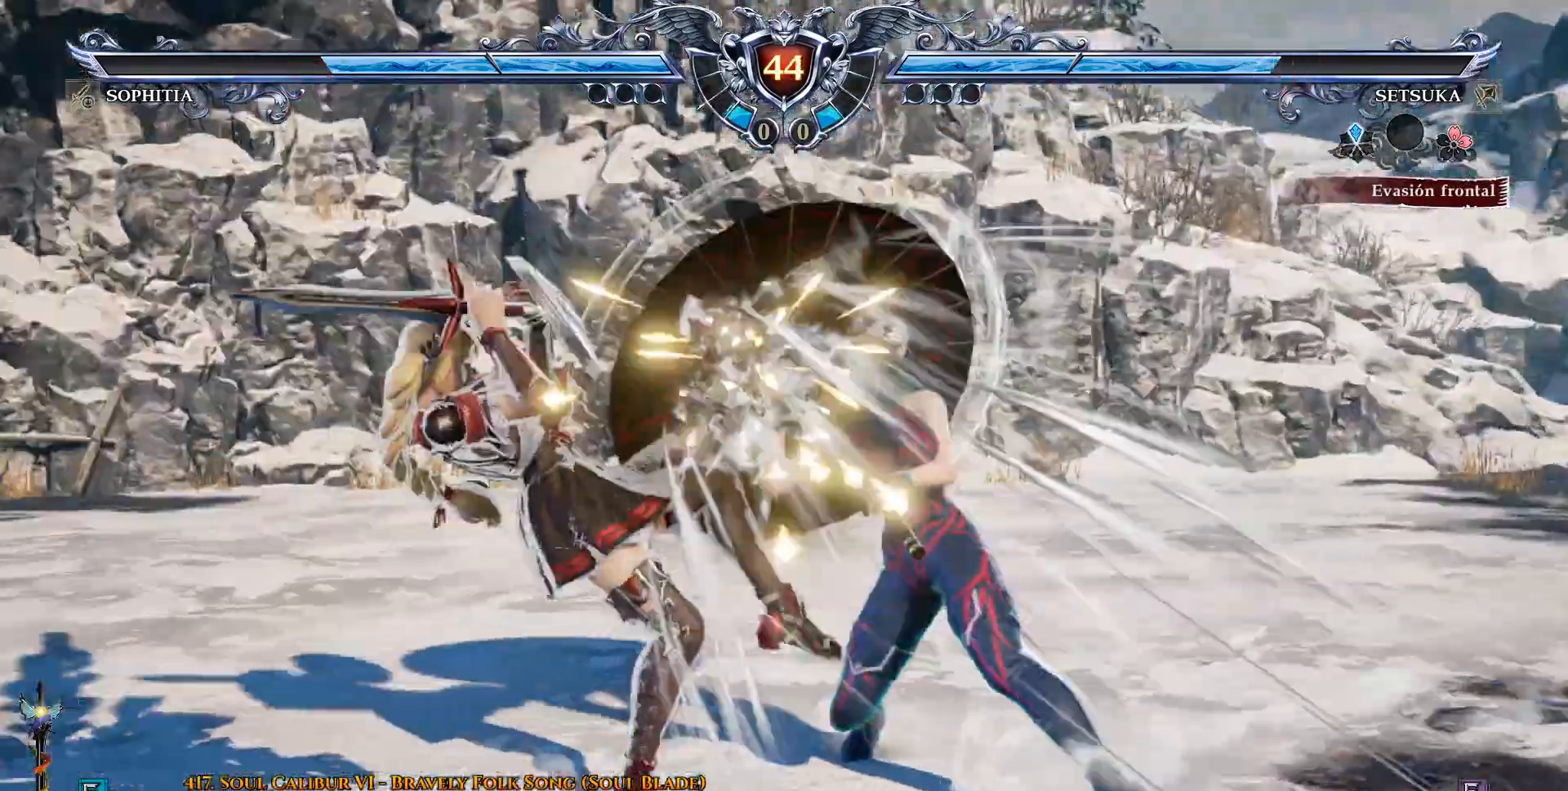
Gameplay with a controller (PlayStation layout); each line is a JSON object with the inputs held at the frame after it (dt_ms = milliseconds from this image to that frame). "events" lists button and stick changes between this image and that frame as [ms after this image, input, new state], when the widget could be followed in between.
{"dt_ms": 500, "buttons": ["CROSS"], "left_stick": "center", "right_stick": "center"}
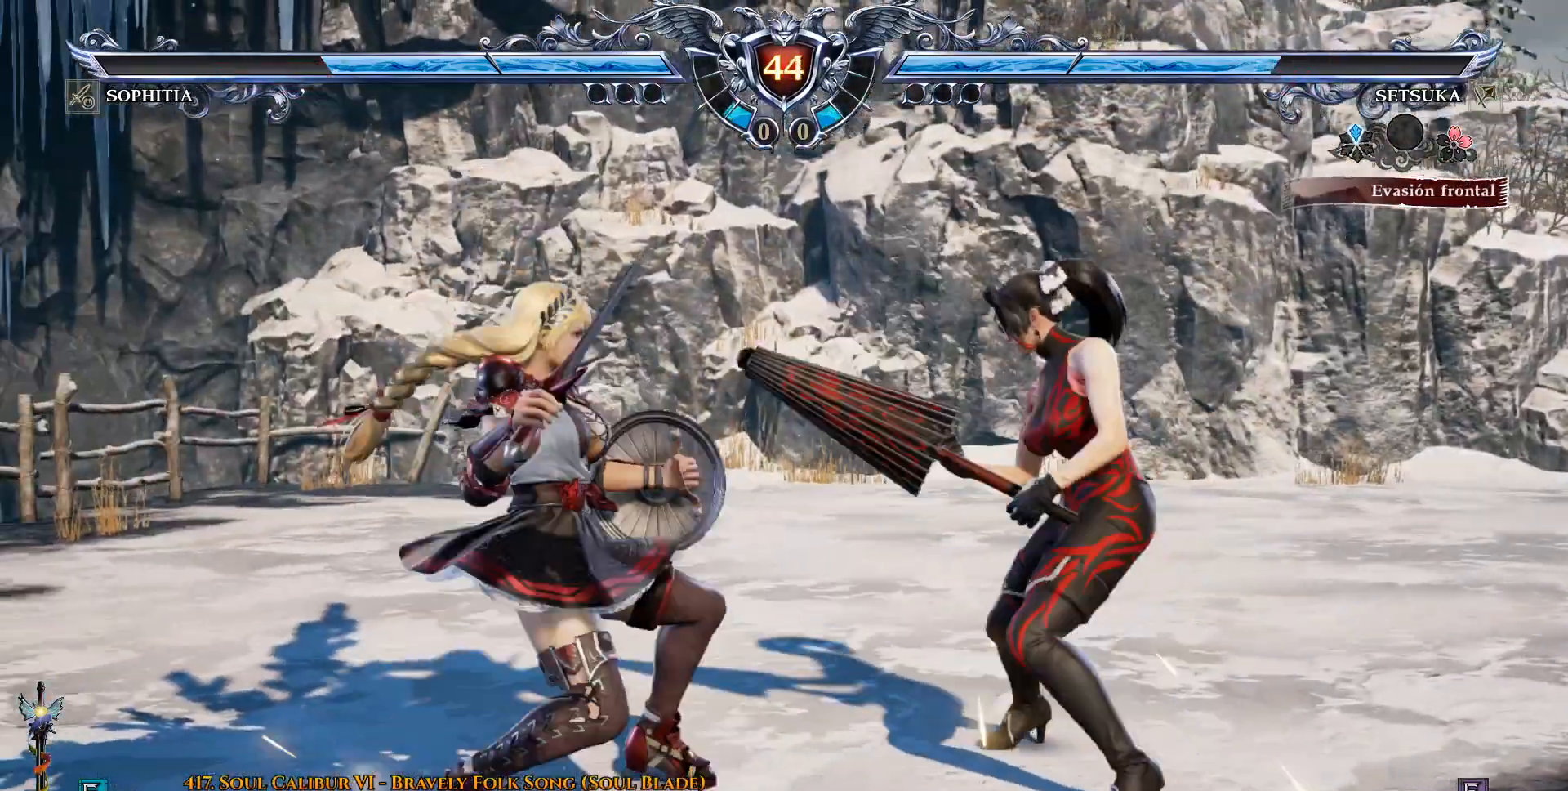
{"dt_ms": 500, "buttons": ["CROSS"], "left_stick": "center", "right_stick": "center", "events": [[83, "SQUARE", "down"], [200, "SQUARE", "up"], [300, "SQUARE", "down"], [333, "SQUARE", "up"]]}
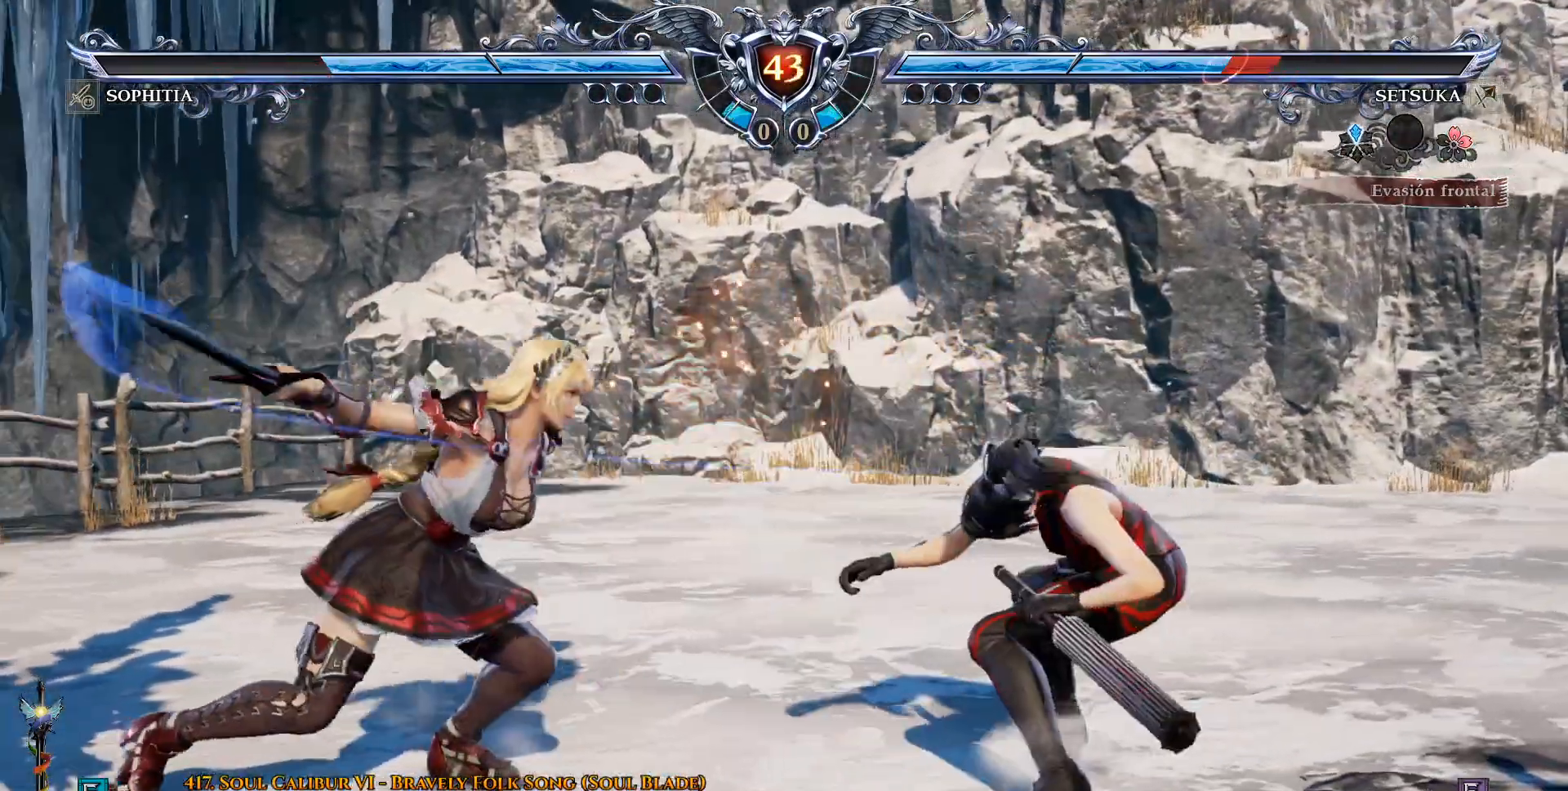
{"dt_ms": 500, "buttons": ["CROSS"], "left_stick": "center", "right_stick": "center"}
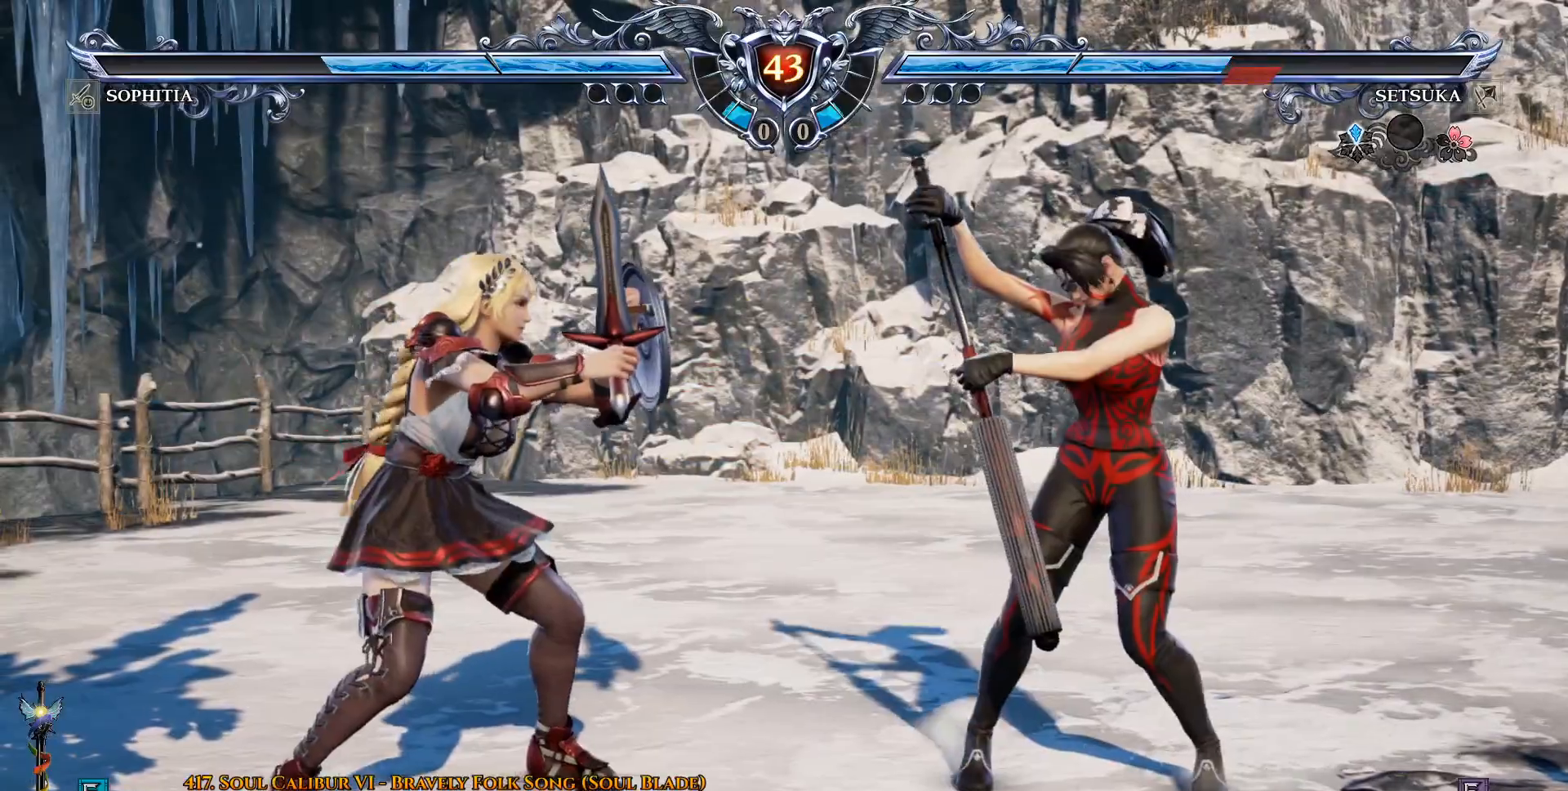
{"dt_ms": 500, "buttons": [], "left_stick": "center", "right_stick": "center", "events": [[133, "CROSS", "up"], [150, "DPAD_LEFT", "down"], [167, "TRIANGLE", "down"], [283, "TRIANGLE", "up"], [350, "DPAD_LEFT", "up"], [367, "CROSS", "down"], [450, "CROSS", "up"]]}
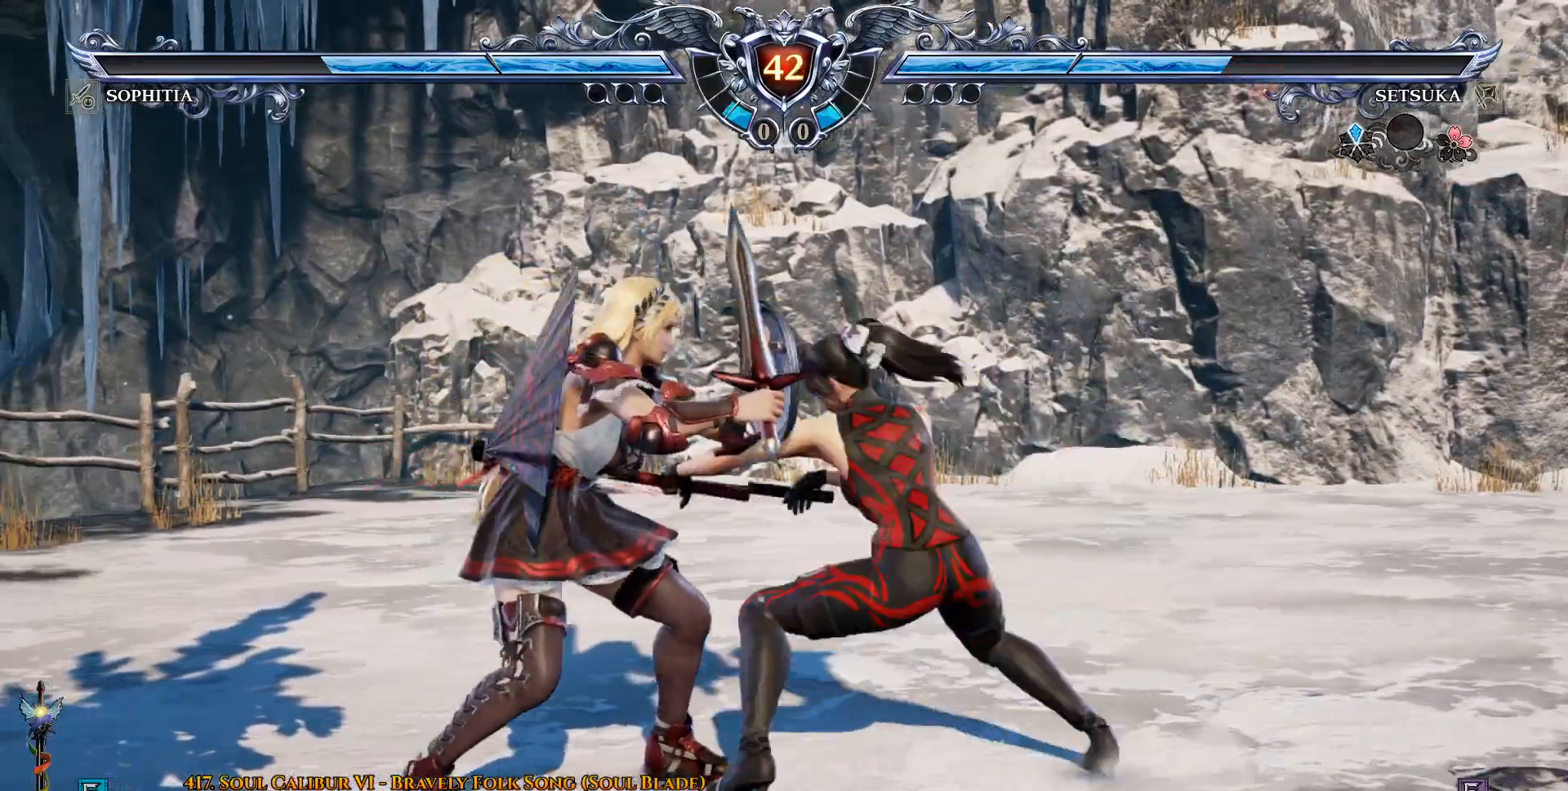
{"dt_ms": 500, "buttons": [], "left_stick": "center", "right_stick": "center", "events": []}
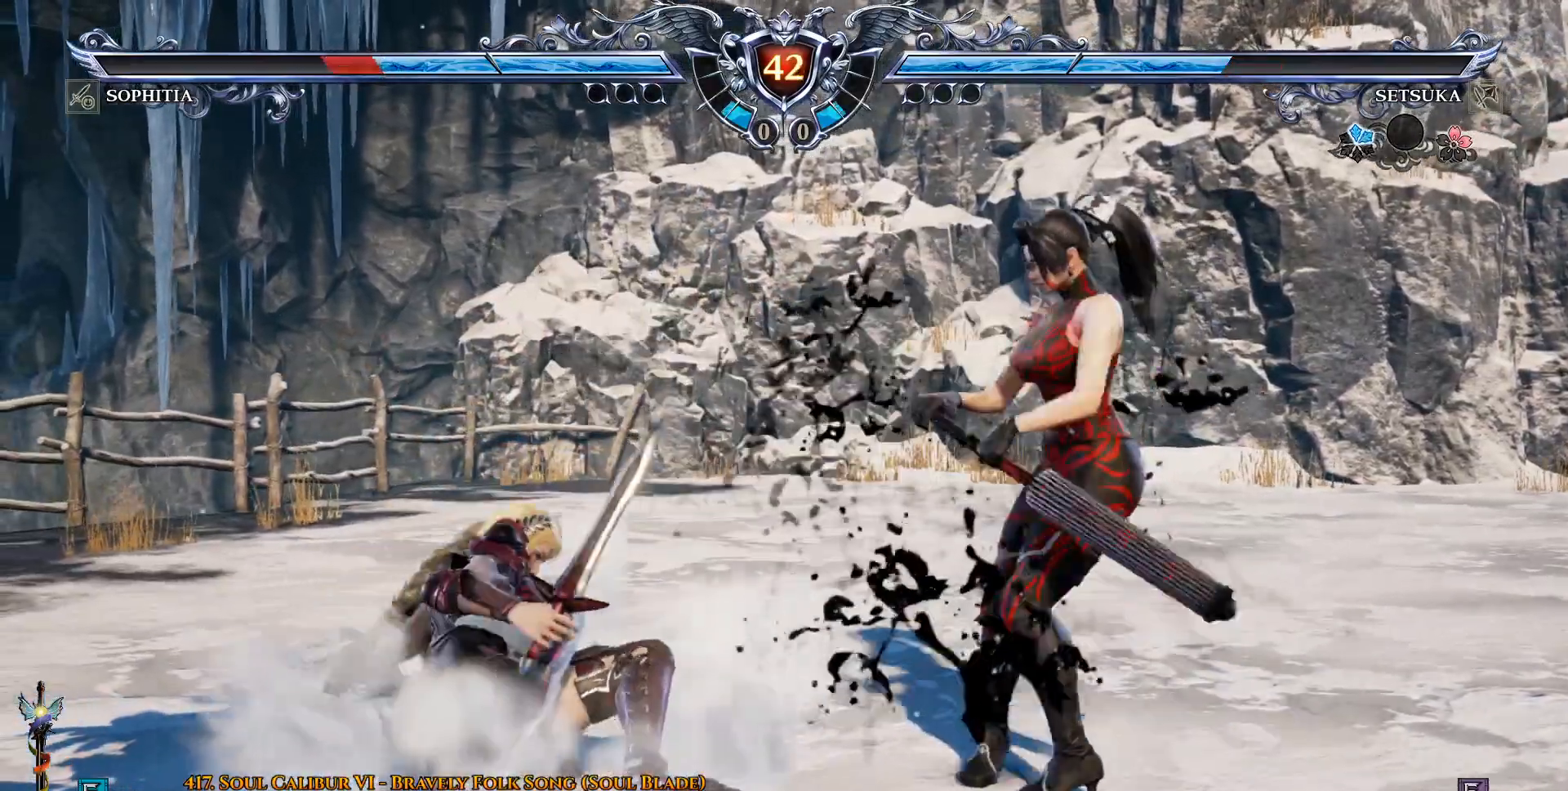
{"dt_ms": 500, "buttons": ["CROSS"], "left_stick": "center", "right_stick": "center", "events": [[117, "DPAD_RIGHT", "down"], [183, "DPAD_RIGHT", "up"], [317, "CROSS", "down"]]}
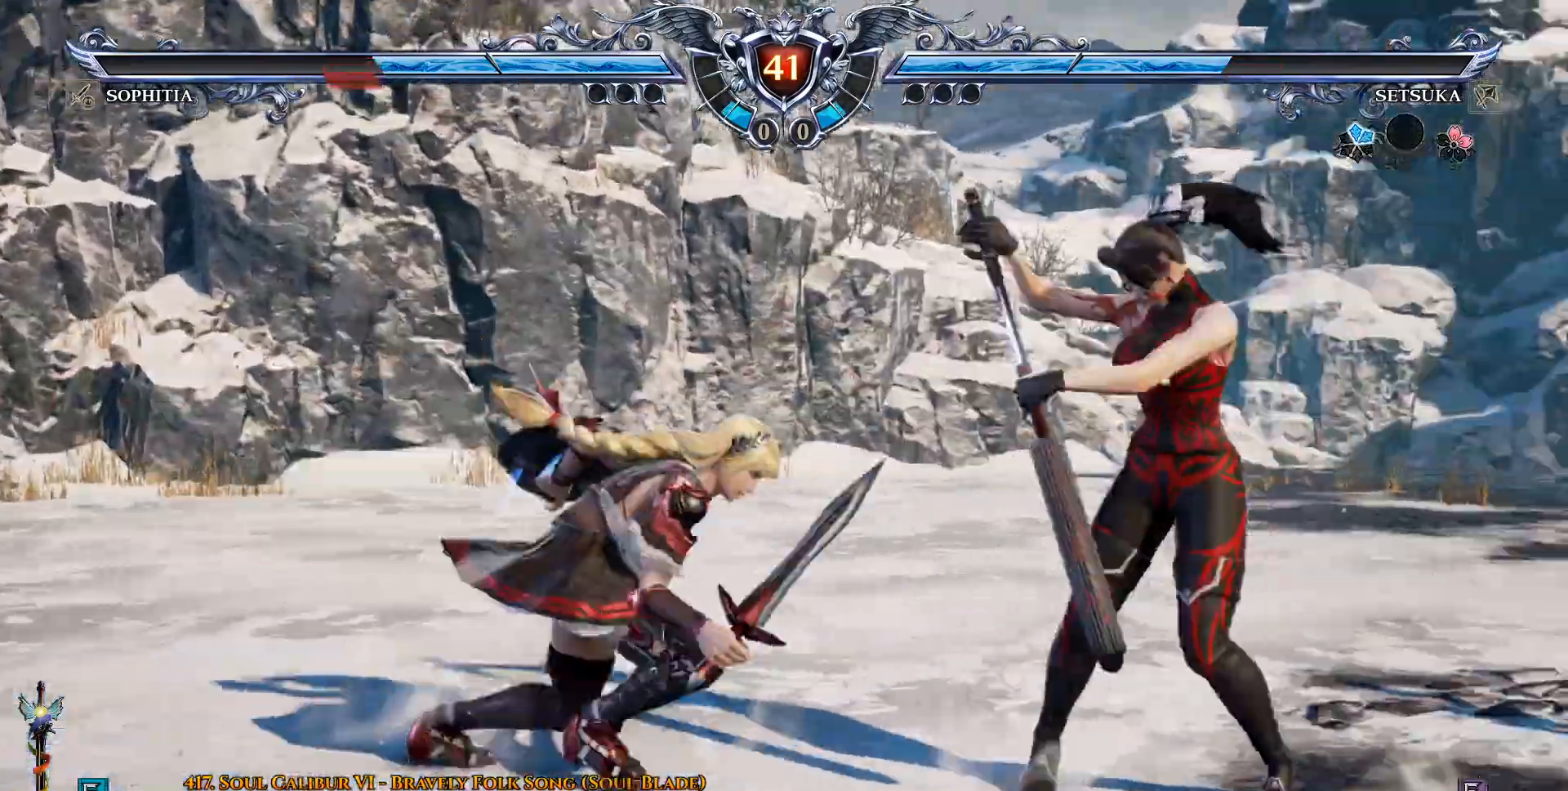
{"dt_ms": 500, "buttons": ["CROSS"], "left_stick": "center", "right_stick": "center", "events": []}
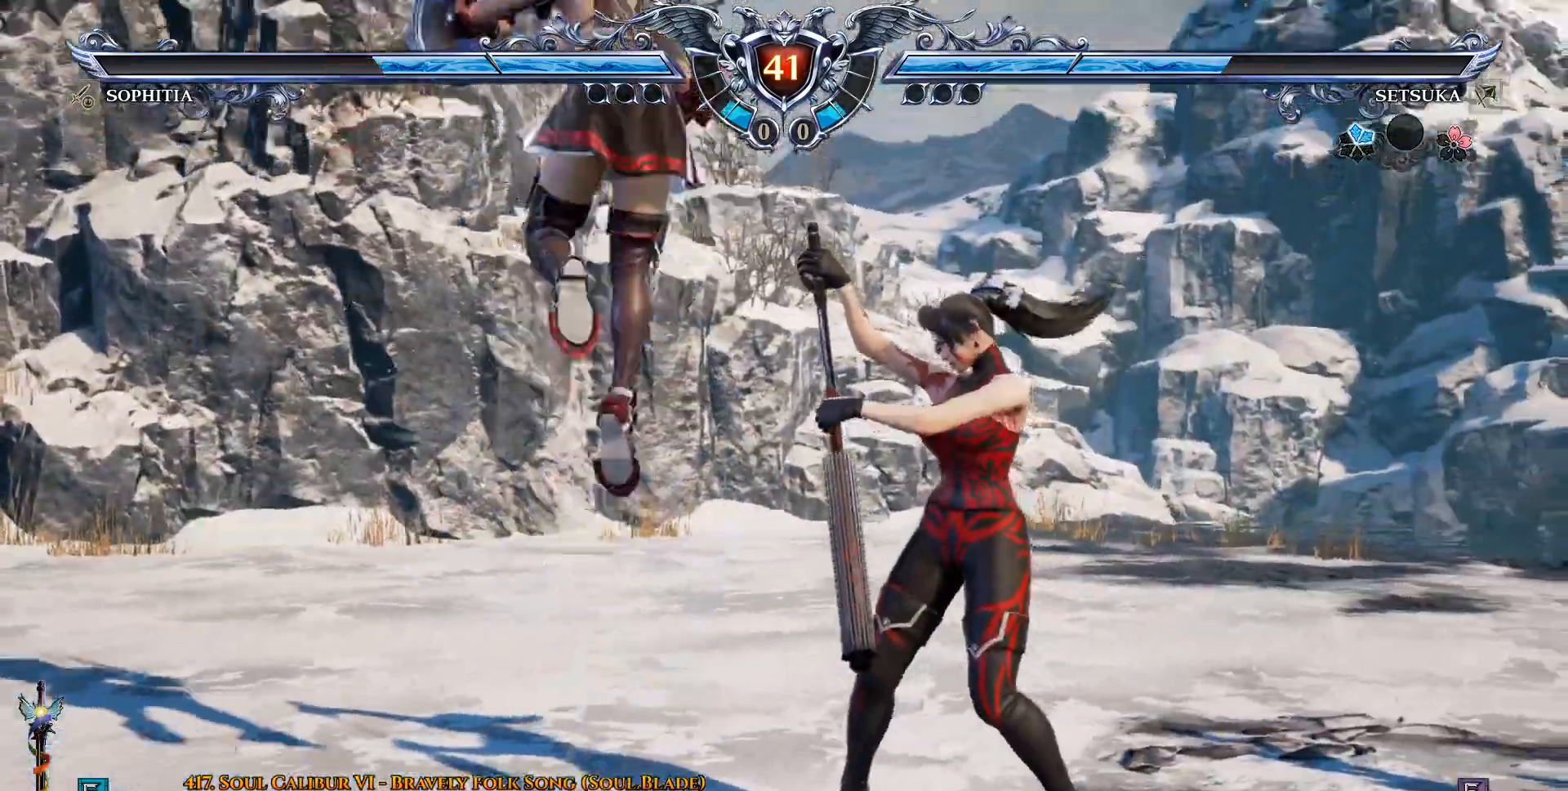
{"dt_ms": 500, "buttons": [], "left_stick": "center", "right_stick": "center", "events": [[200, "CROSS", "up"]]}
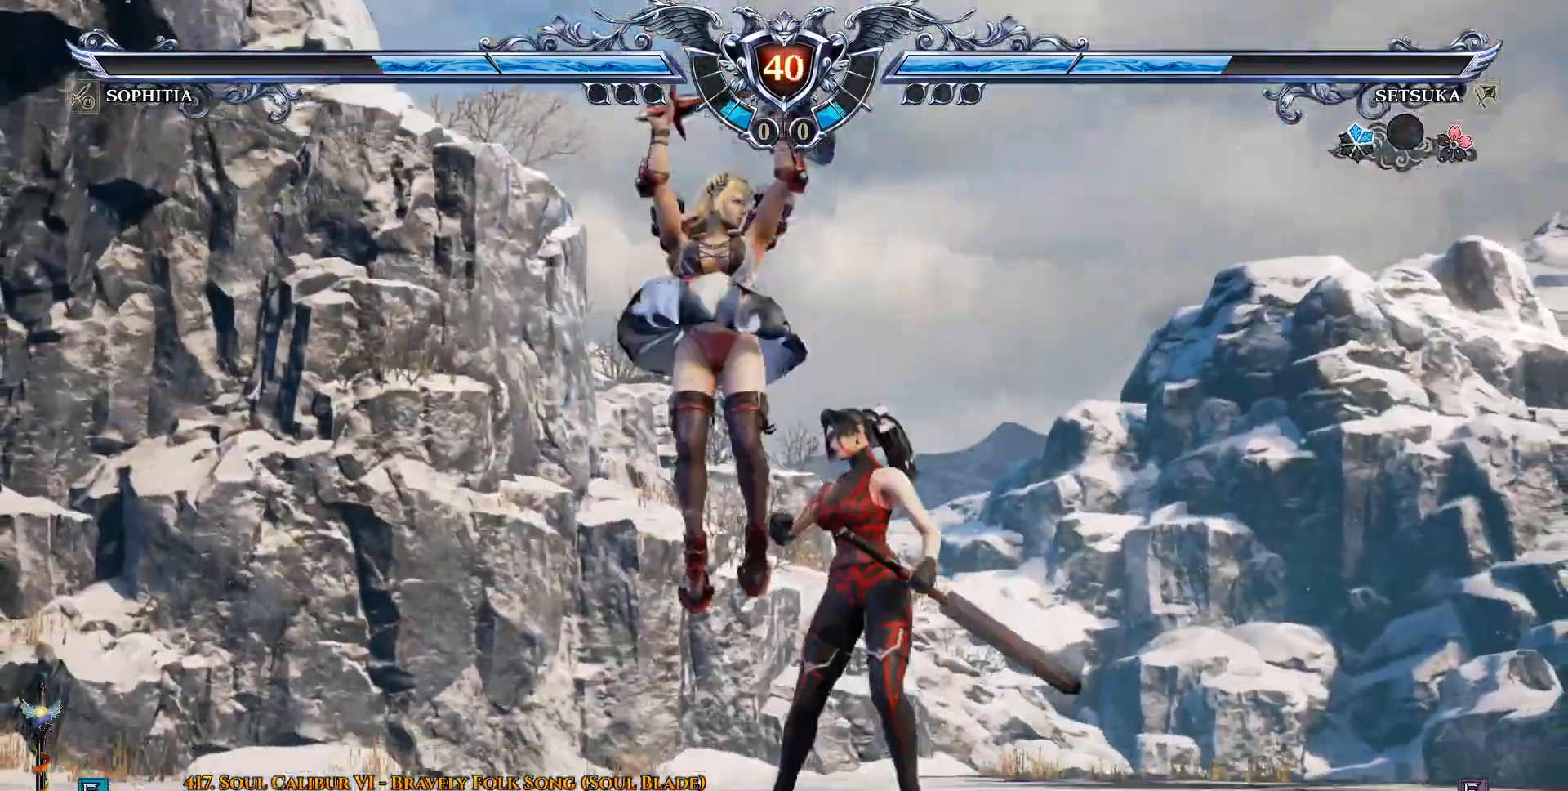
{"dt_ms": 500, "buttons": [], "left_stick": "center", "right_stick": "center", "events": [[17, "TRIANGLE", "down"], [100, "TRIANGLE", "up"], [167, "TRIANGLE", "down"], [383, "TRIANGLE", "up"]]}
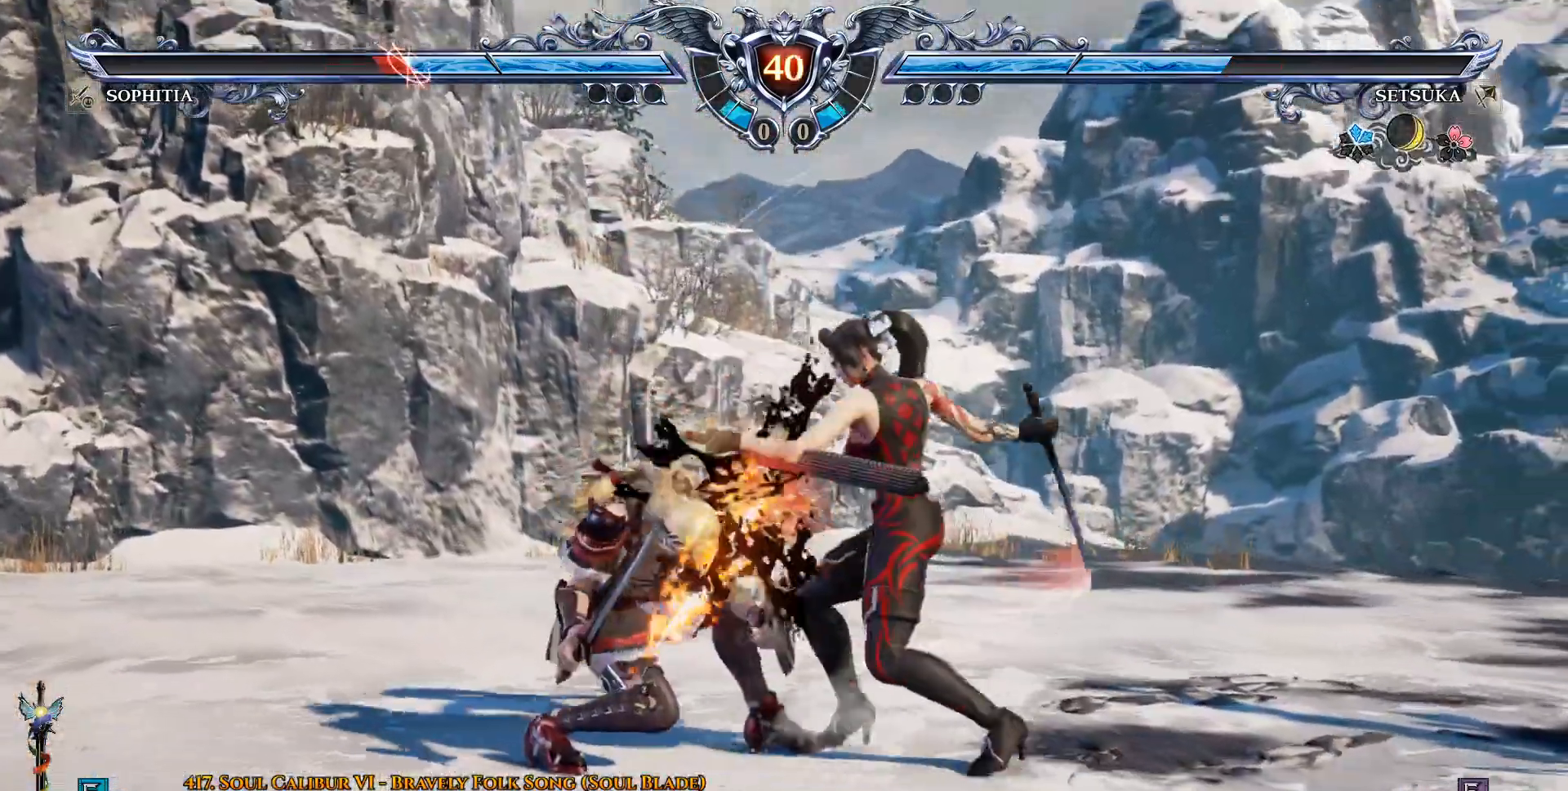
{"dt_ms": 500, "buttons": ["CROSS"], "left_stick": "center", "right_stick": "center", "events": [[467, "CROSS", "down"]]}
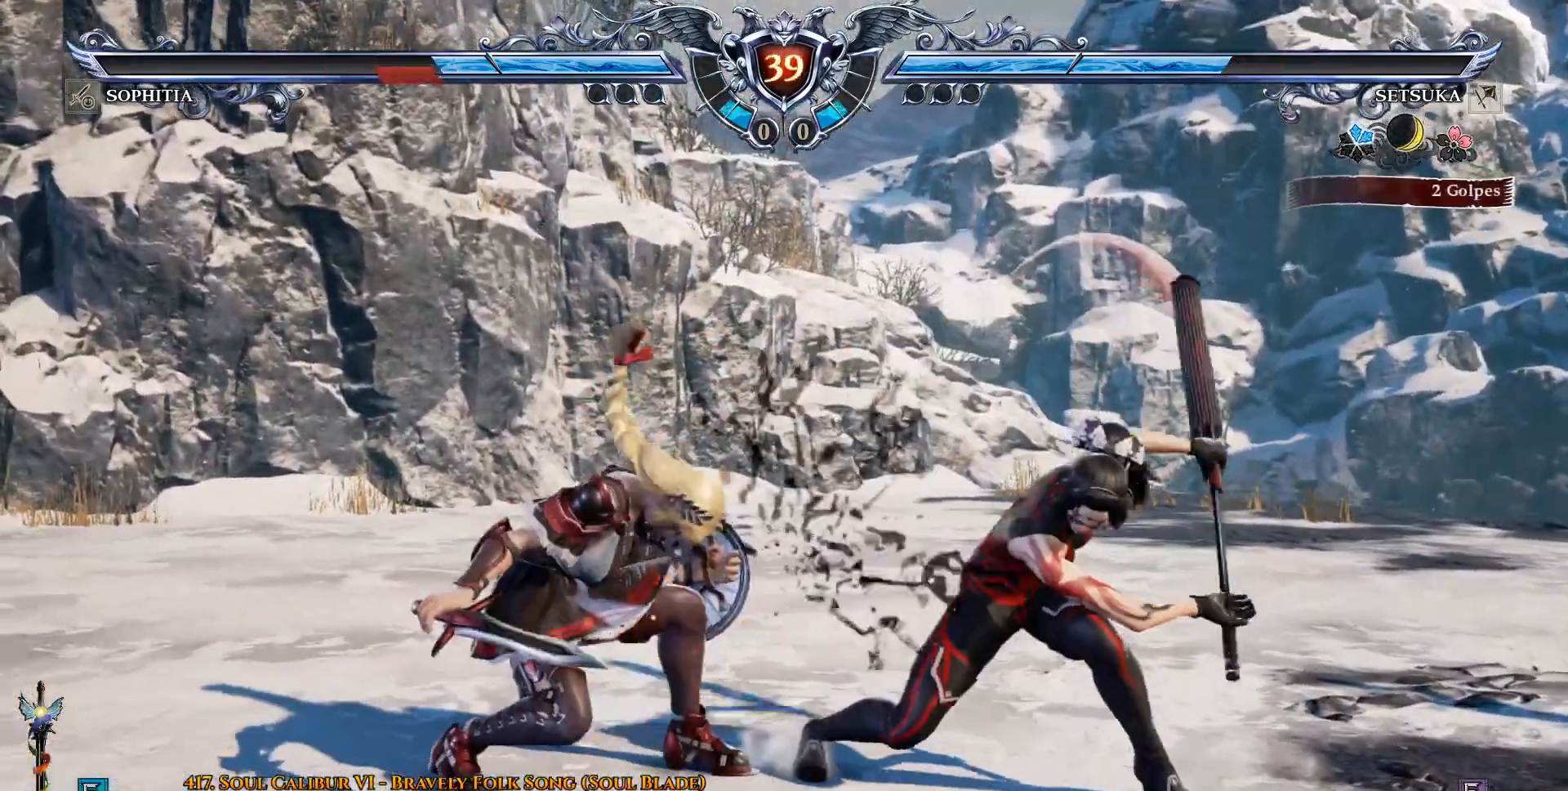
{"dt_ms": 500, "buttons": [], "left_stick": "center", "right_stick": "center", "events": [[117, "CROSS", "up"]]}
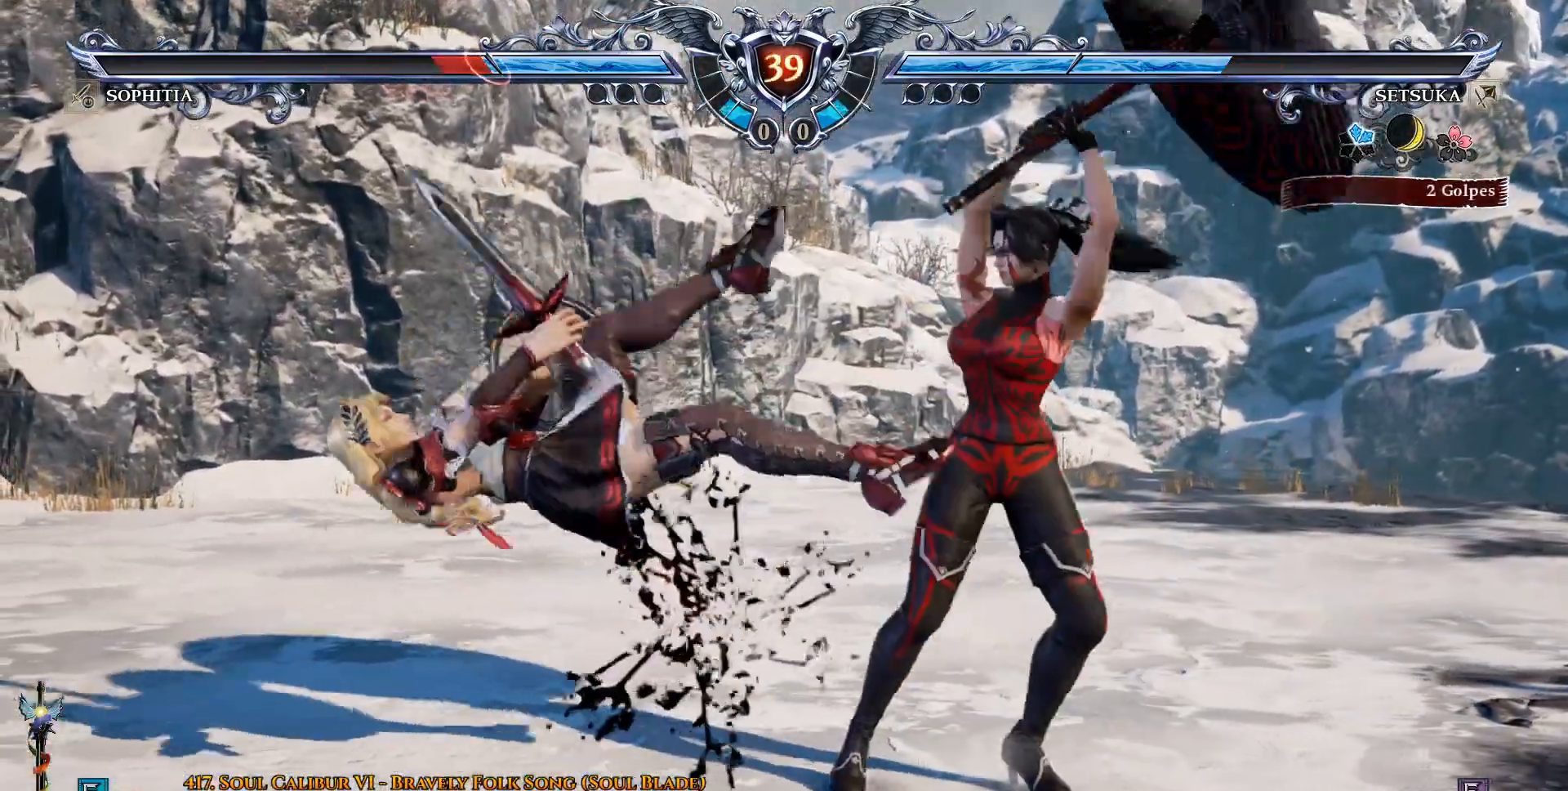
{"dt_ms": 500, "buttons": ["CROSS"], "left_stick": "center", "right_stick": "center", "events": [[367, "CROSS", "down"]]}
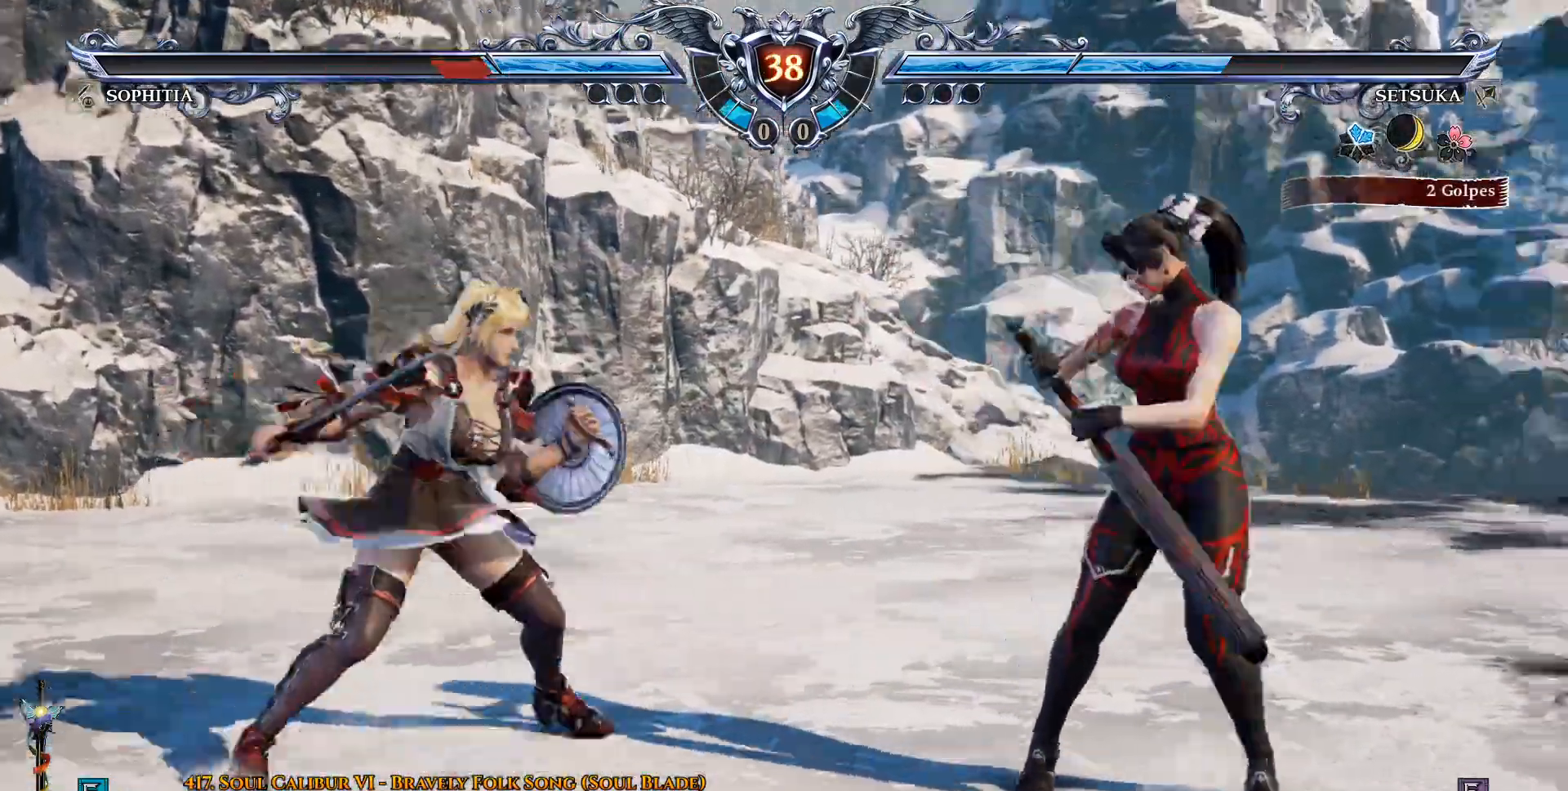
{"dt_ms": 500, "buttons": ["CROSS"], "left_stick": "center", "right_stick": "center", "events": []}
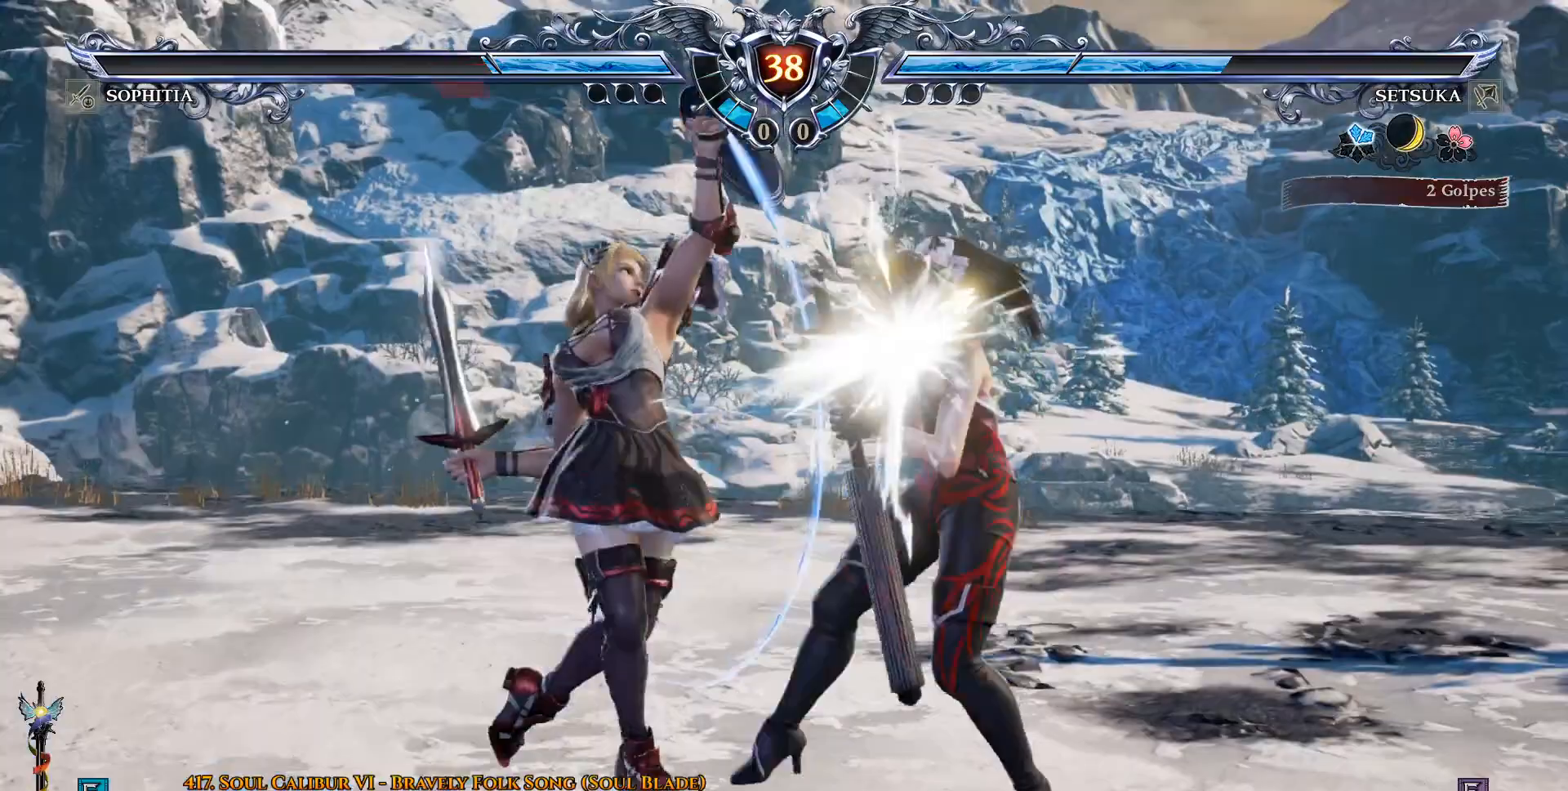
{"dt_ms": 500, "buttons": ["L2", "DPAD_DOWN"], "left_stick": "center", "right_stick": "center", "events": [[183, "CROSS", "up"], [200, "DPAD_DOWN", "down"], [250, "L2", "down"], [367, "L2", "up"], [450, "L2", "down"]]}
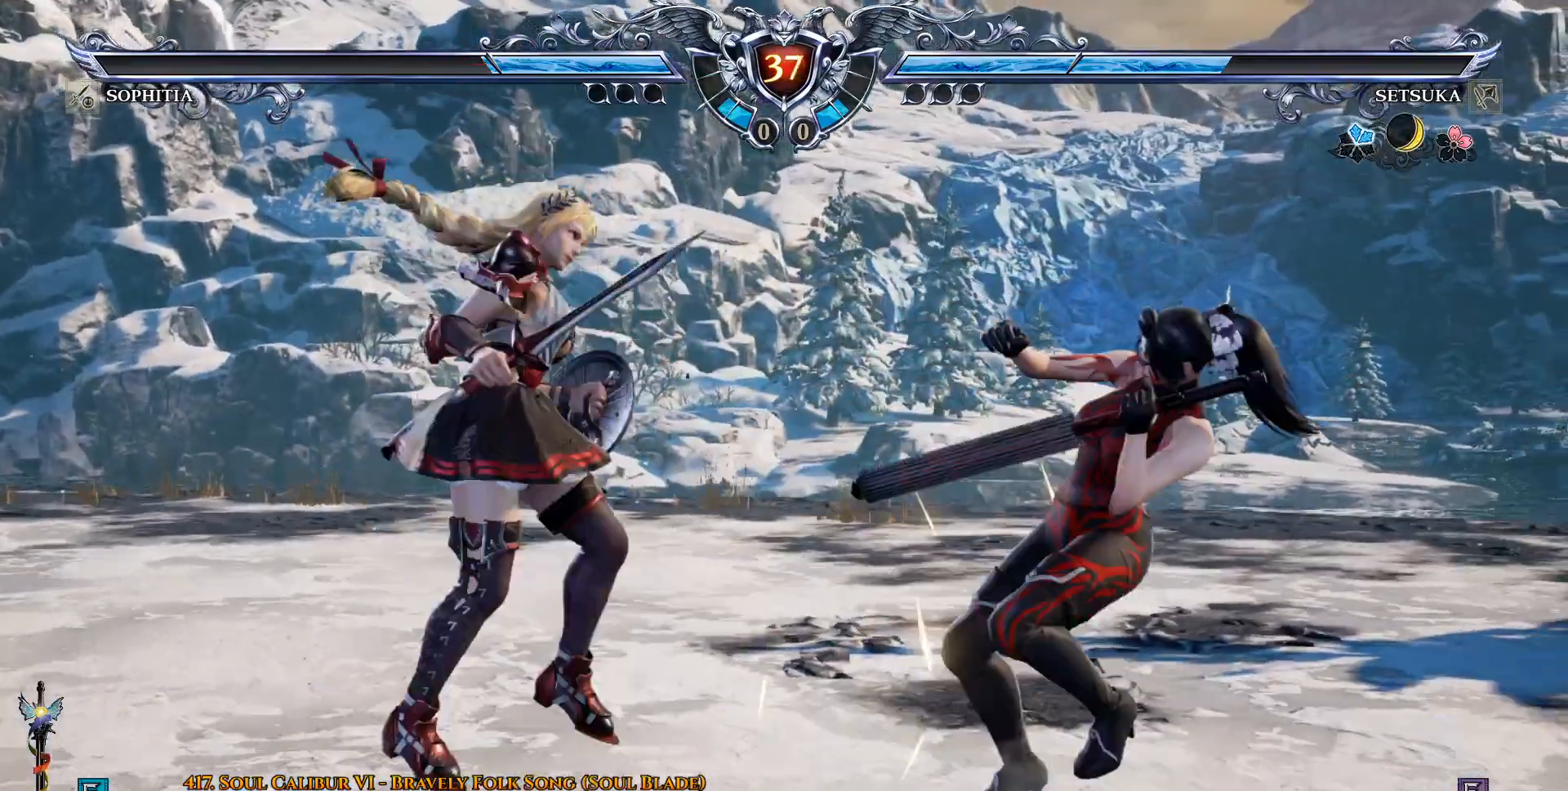
{"dt_ms": 500, "buttons": [], "left_stick": "center", "right_stick": "center", "events": [[33, "L2", "up"], [83, "L2", "down"], [167, "CROSS", "down"], [167, "L2", "up"], [200, "DPAD_DOWN", "up"], [233, "CROSS", "up"]]}
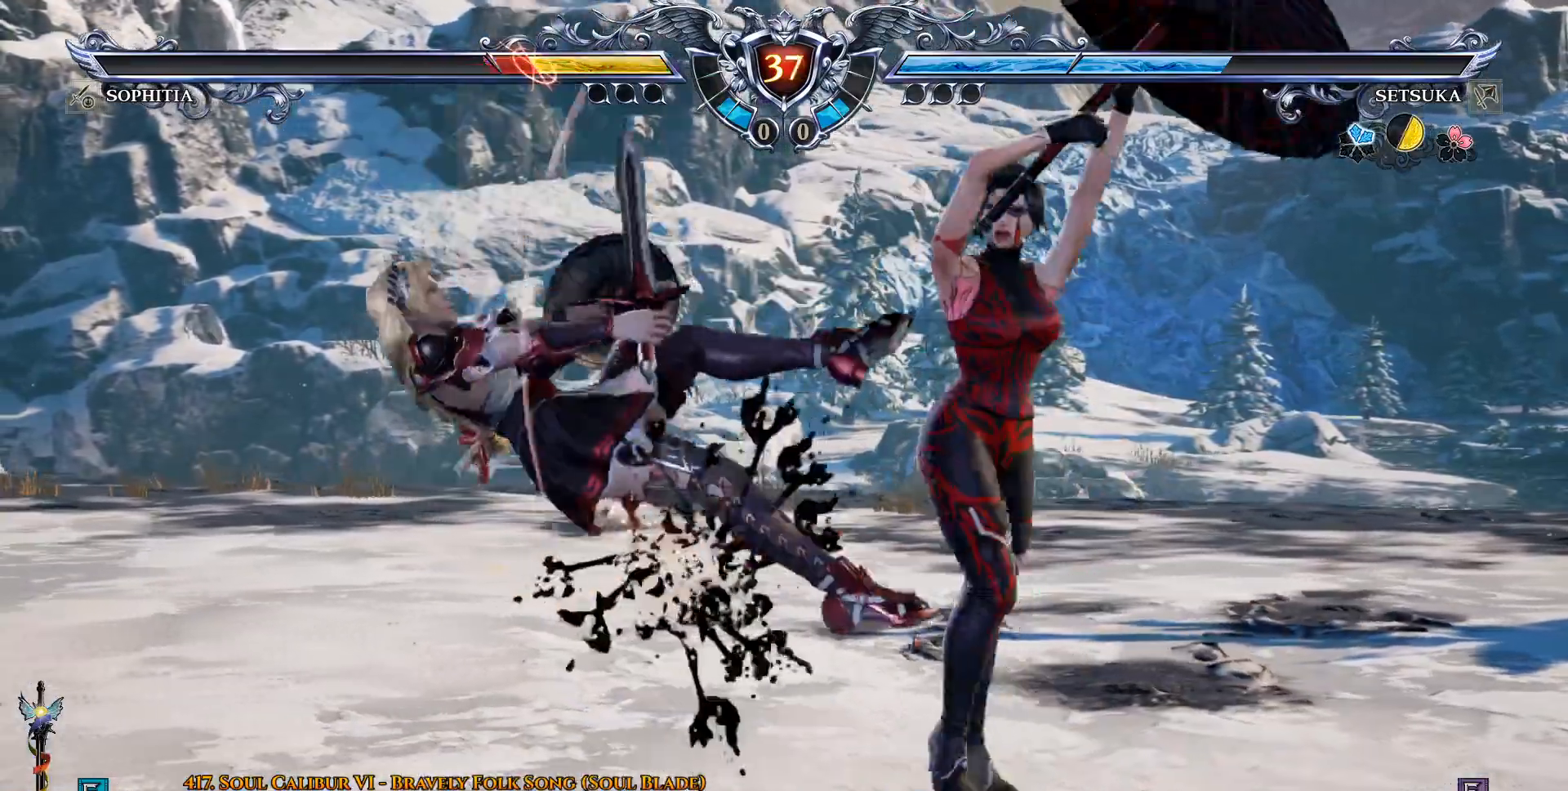
{"dt_ms": 500, "buttons": ["DPAD_LEFT"], "left_stick": "center", "right_stick": "center", "events": [[300, "DPAD_UP", "down"], [350, "DPAD_UP", "up"], [483, "DPAD_LEFT", "down"]]}
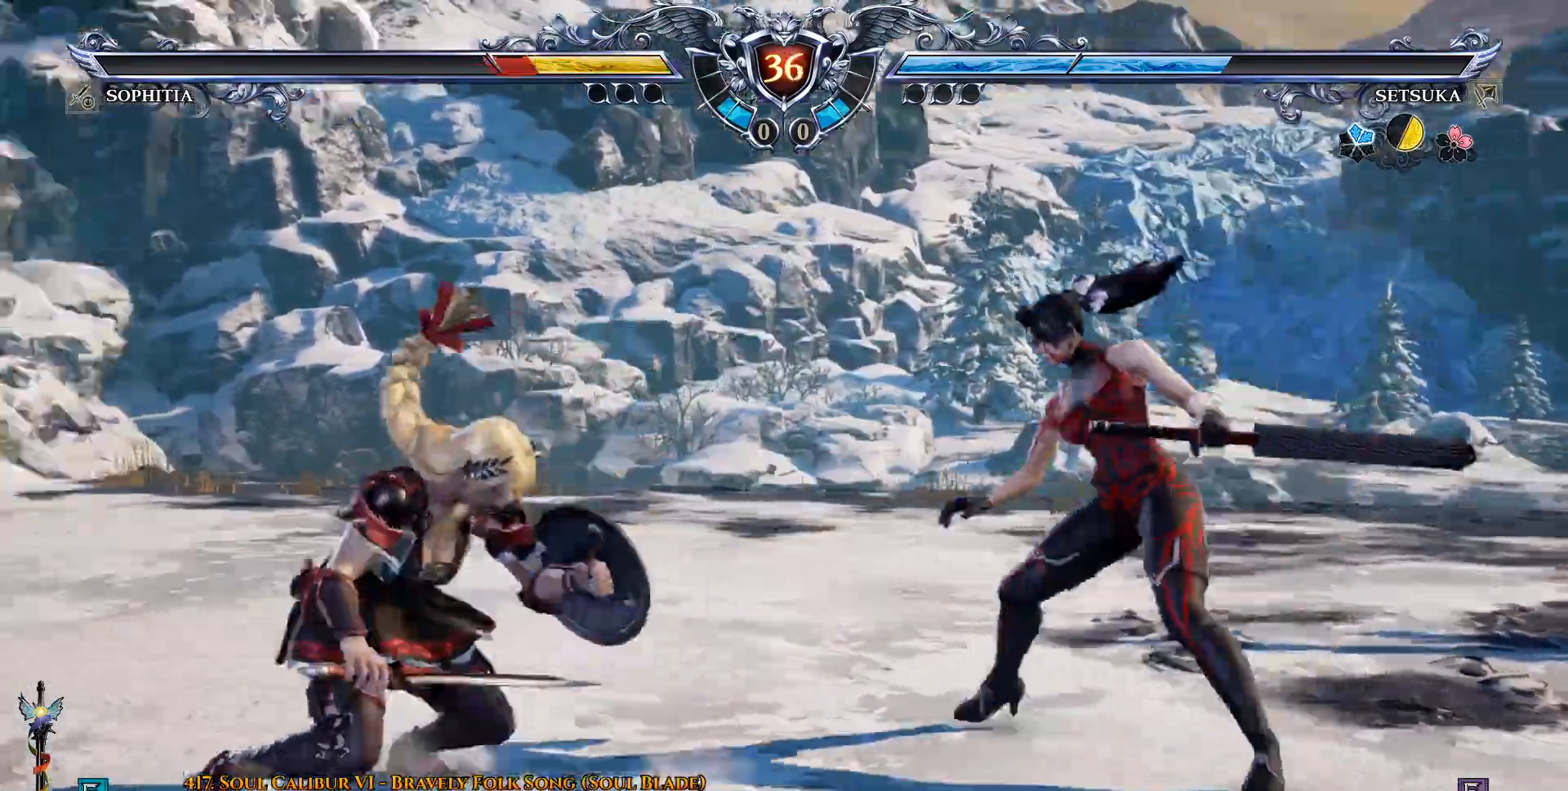
{"dt_ms": 500, "buttons": ["CROSS", "DPAD_LEFT"], "left_stick": "center", "right_stick": "center", "events": [[17, "R1", "down"], [150, "R1", "up"], [167, "CROSS", "down"]]}
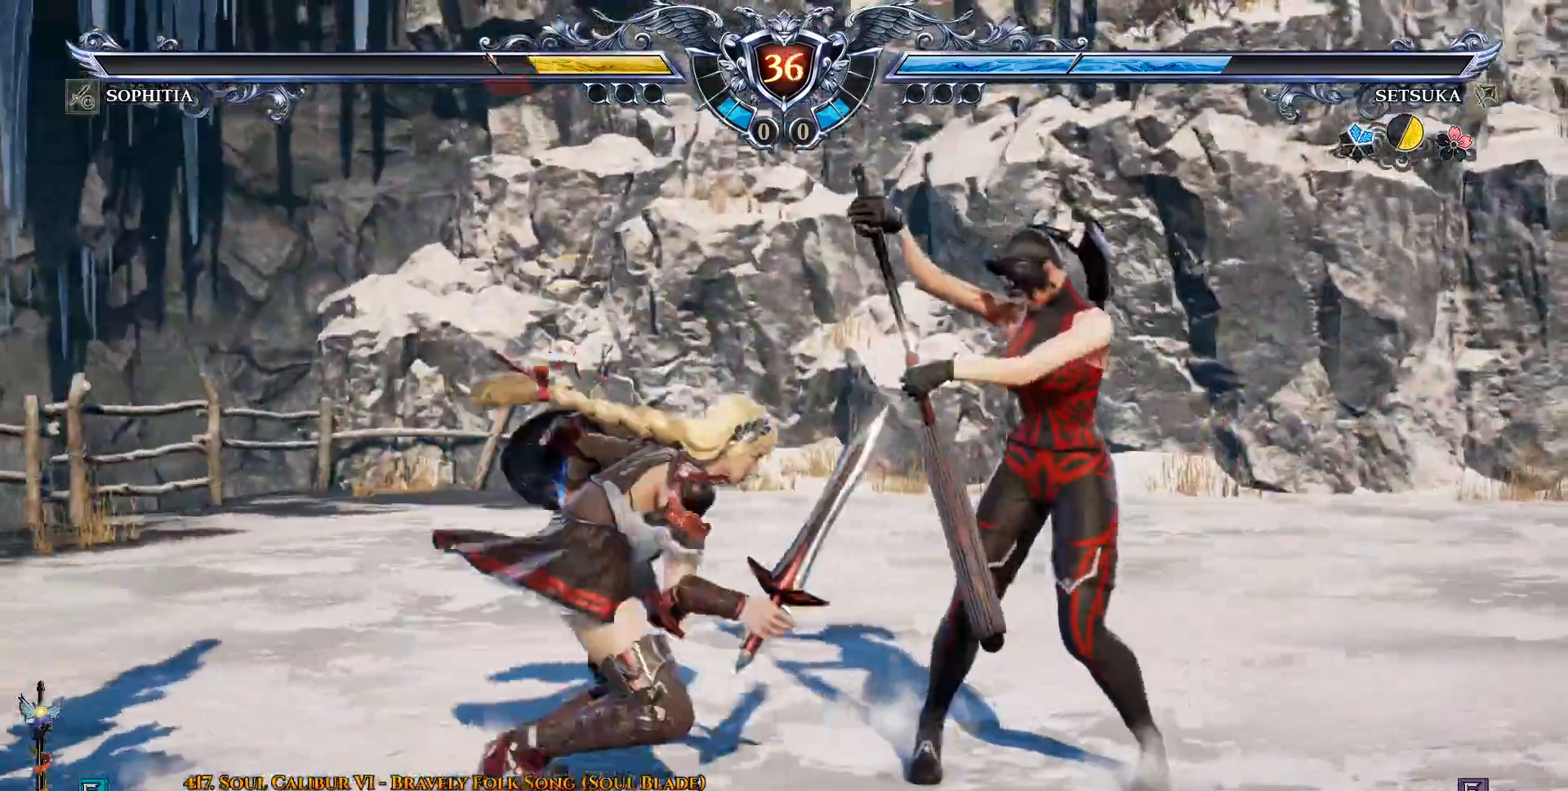
{"dt_ms": 500, "buttons": ["L2", "DPAD_DOWN"], "left_stick": "center", "right_stick": "center", "events": [[33, "DPAD_LEFT", "up"], [400, "CROSS", "up"], [417, "DPAD_DOWN", "down"], [483, "L2", "down"]]}
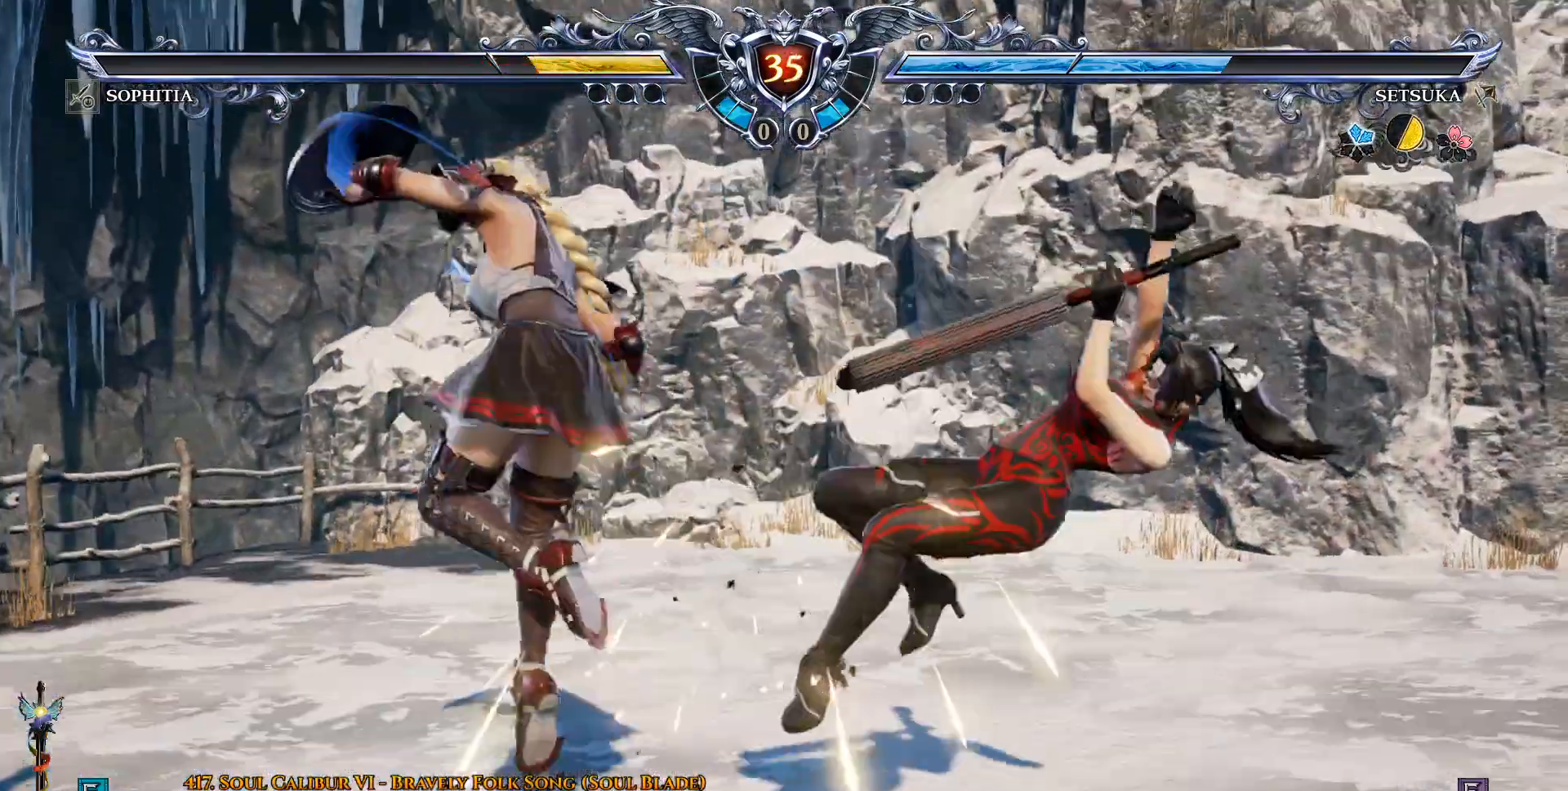
{"dt_ms": 1000, "buttons": [], "left_stick": "center", "right_stick": "center"}
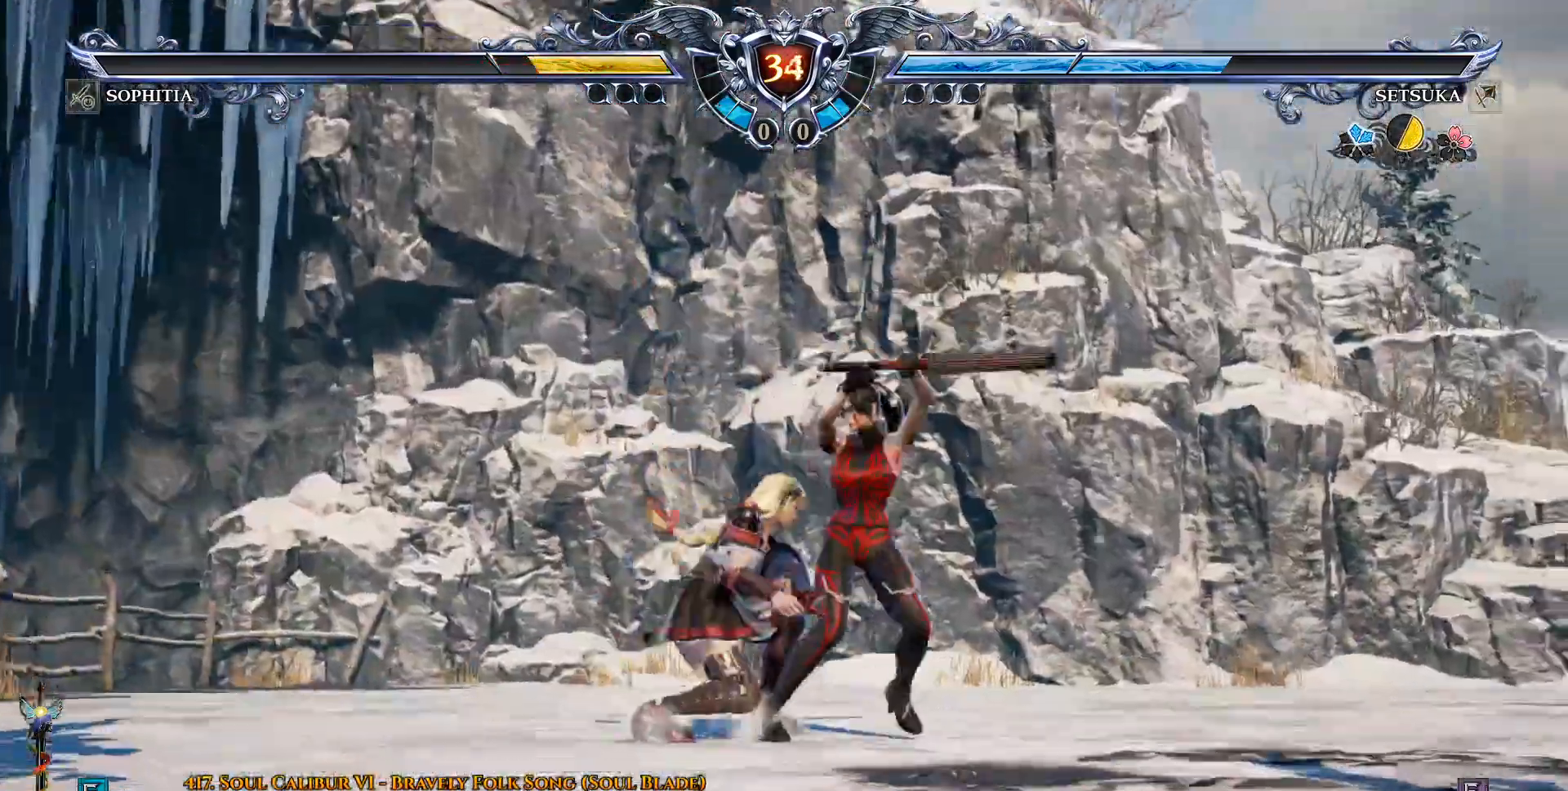
{"dt_ms": 500, "buttons": ["DPAD_LEFT"], "left_stick": "center", "right_stick": "center", "events": [[100, "R2", "down"], [217, "R2", "up"], [333, "R2", "down"], [383, "R2", "up"], [433, "TRIANGLE", "down"], [483, "DPAD_LEFT", "down"], [483, "TRIANGLE", "up"]]}
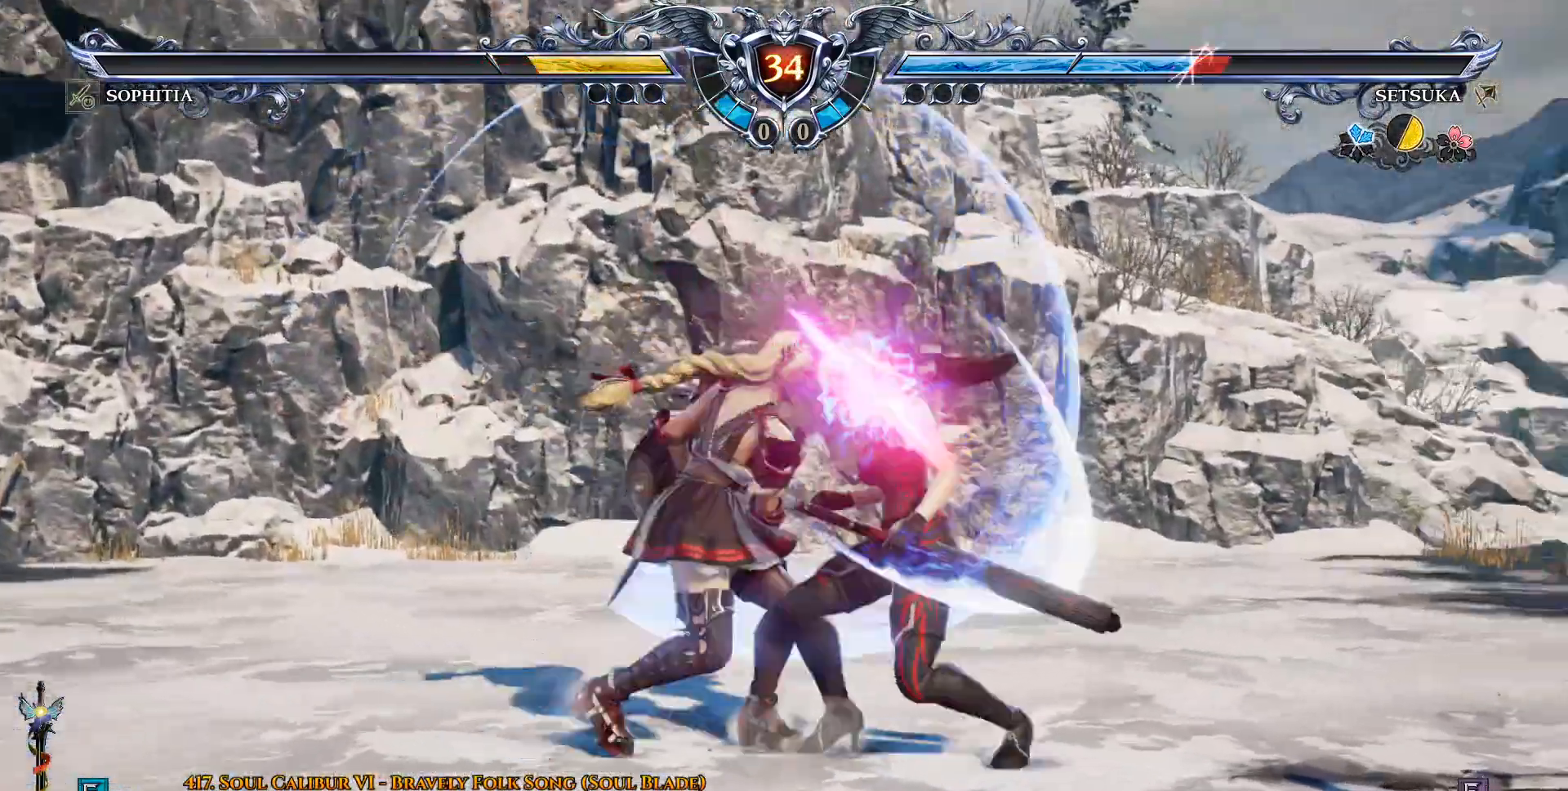
{"dt_ms": 500, "buttons": [], "left_stick": "center", "right_stick": "center", "events": [[117, "DPAD_LEFT", "up"], [250, "CROSS", "down"], [500, "CROSS", "up"]]}
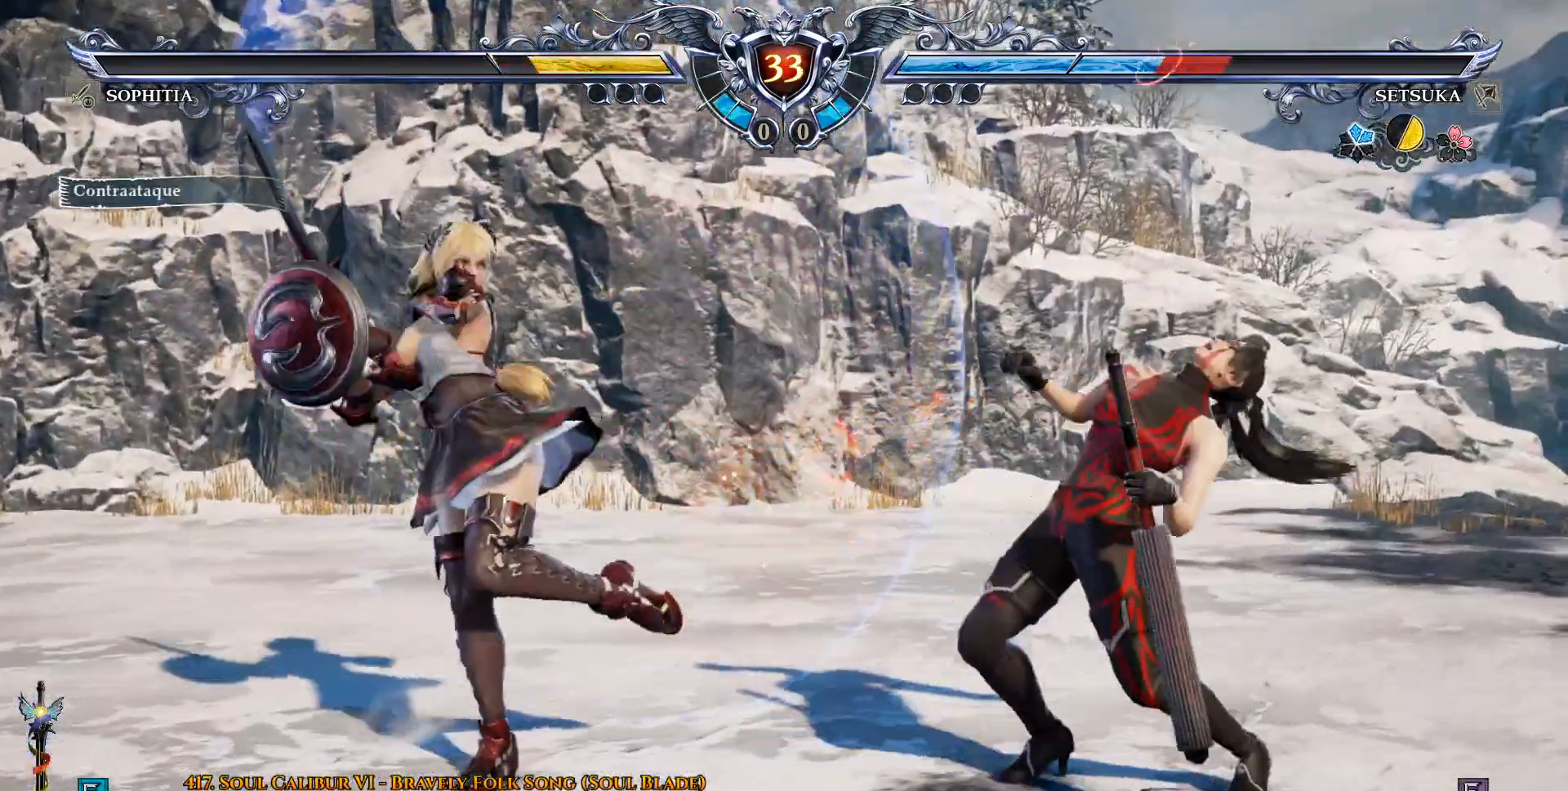
{"dt_ms": 500, "buttons": ["CROSS"], "left_stick": "center", "right_stick": "center", "events": [[150, "CROSS", "down"]]}
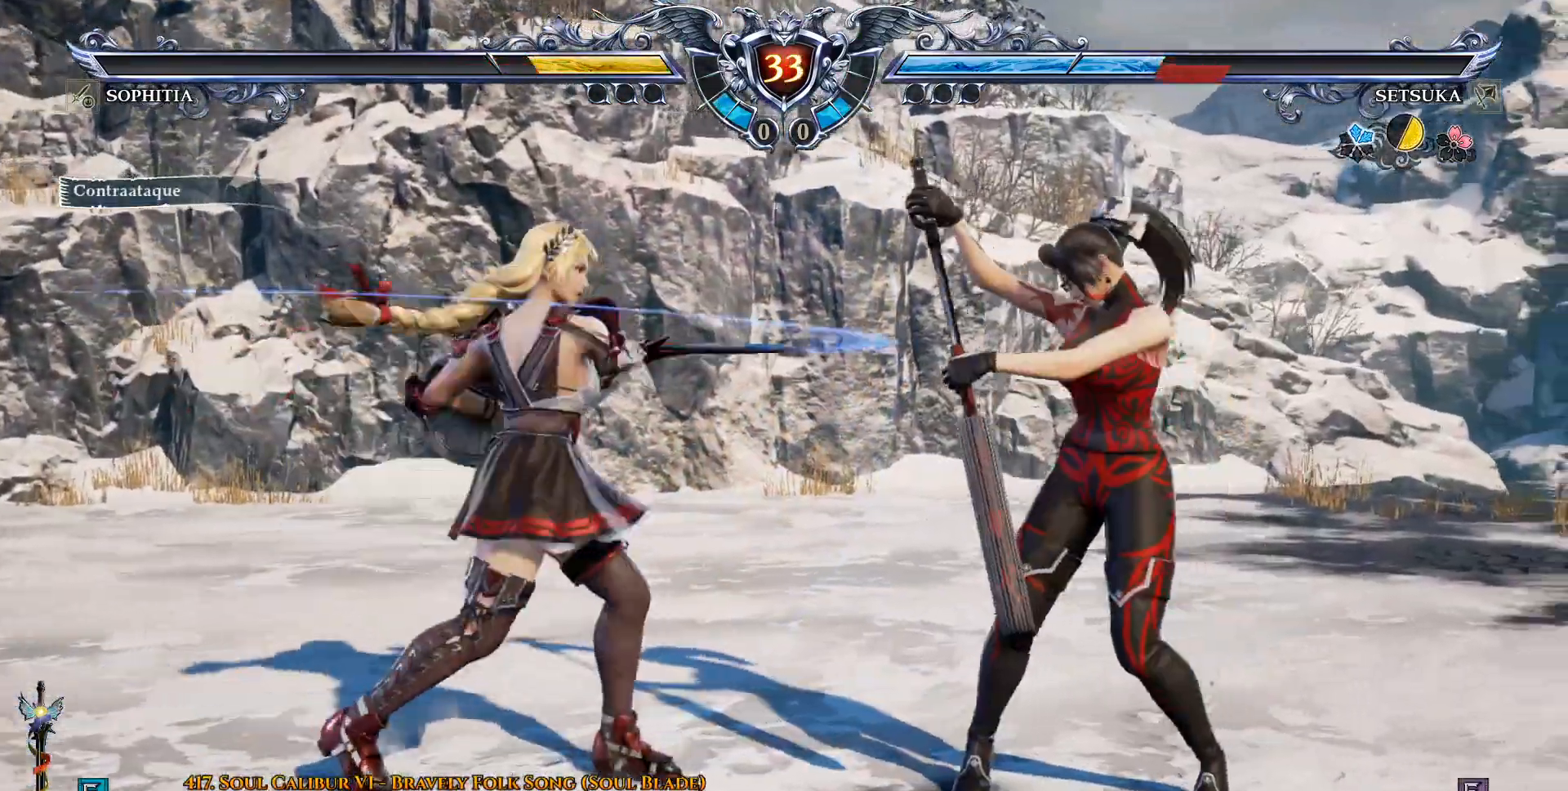
{"dt_ms": 500, "buttons": ["CROSS", "DPAD_DOWN"], "left_stick": "center", "right_stick": "center", "events": [[467, "DPAD_DOWN", "down"]]}
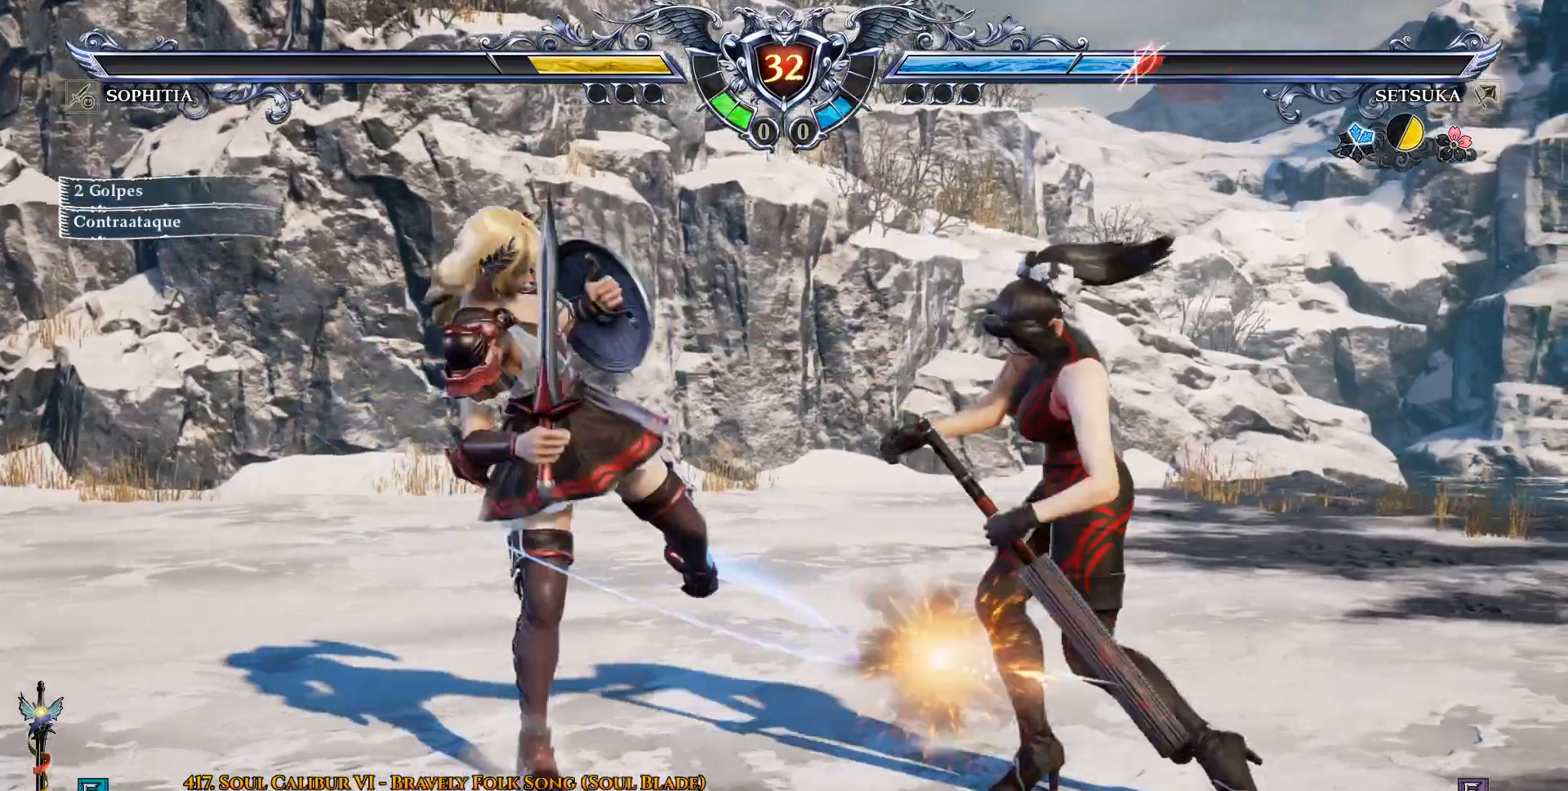
{"dt_ms": 500, "buttons": ["CROSS"], "left_stick": "center", "right_stick": "center", "events": [[117, "DPAD_DOWN", "up"], [167, "CROSS", "up"], [400, "CROSS", "down"]]}
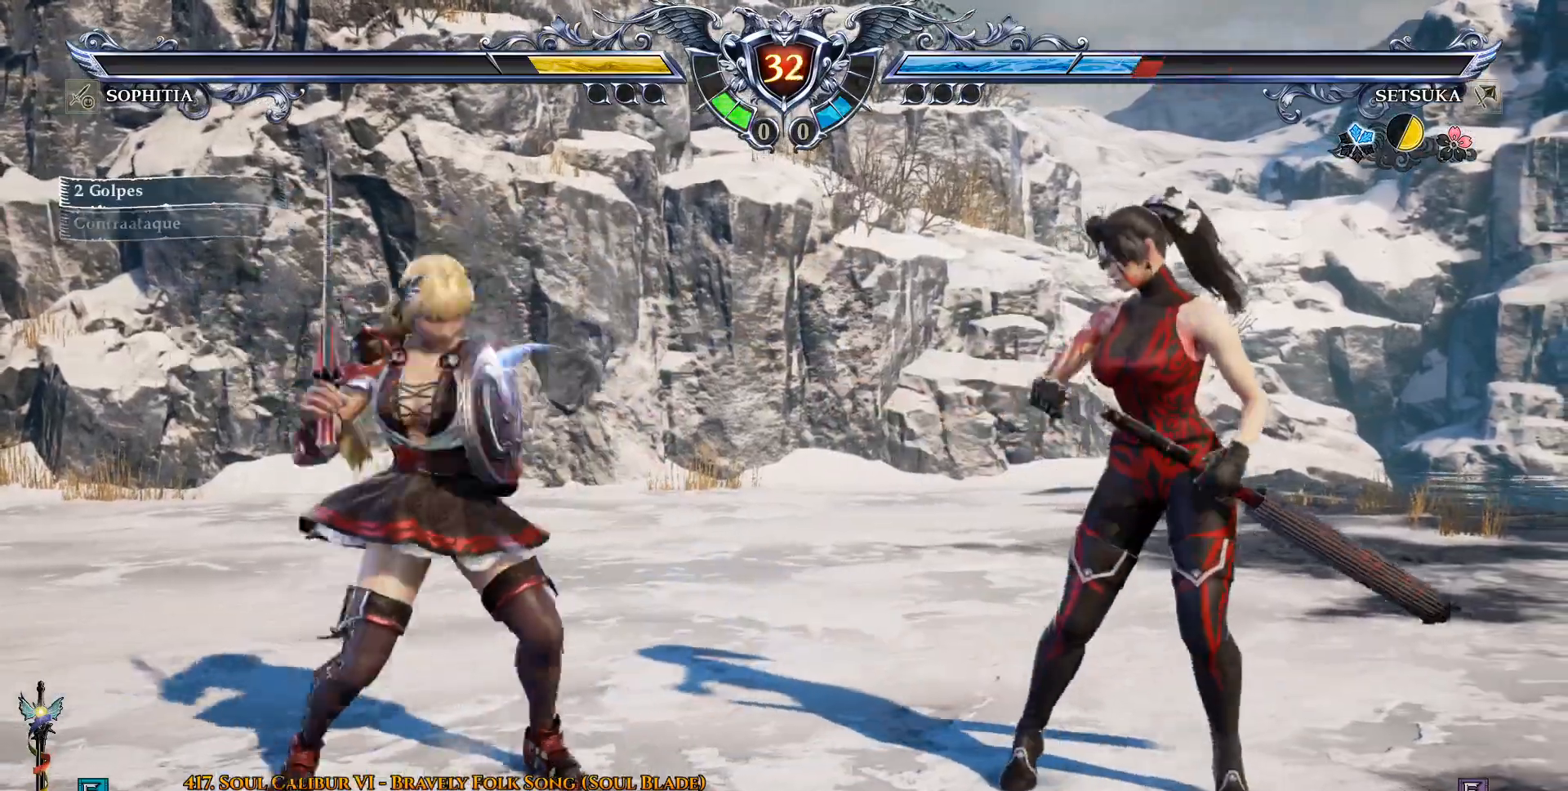
{"dt_ms": 500, "buttons": ["CROSS"], "left_stick": "center", "right_stick": "center", "events": []}
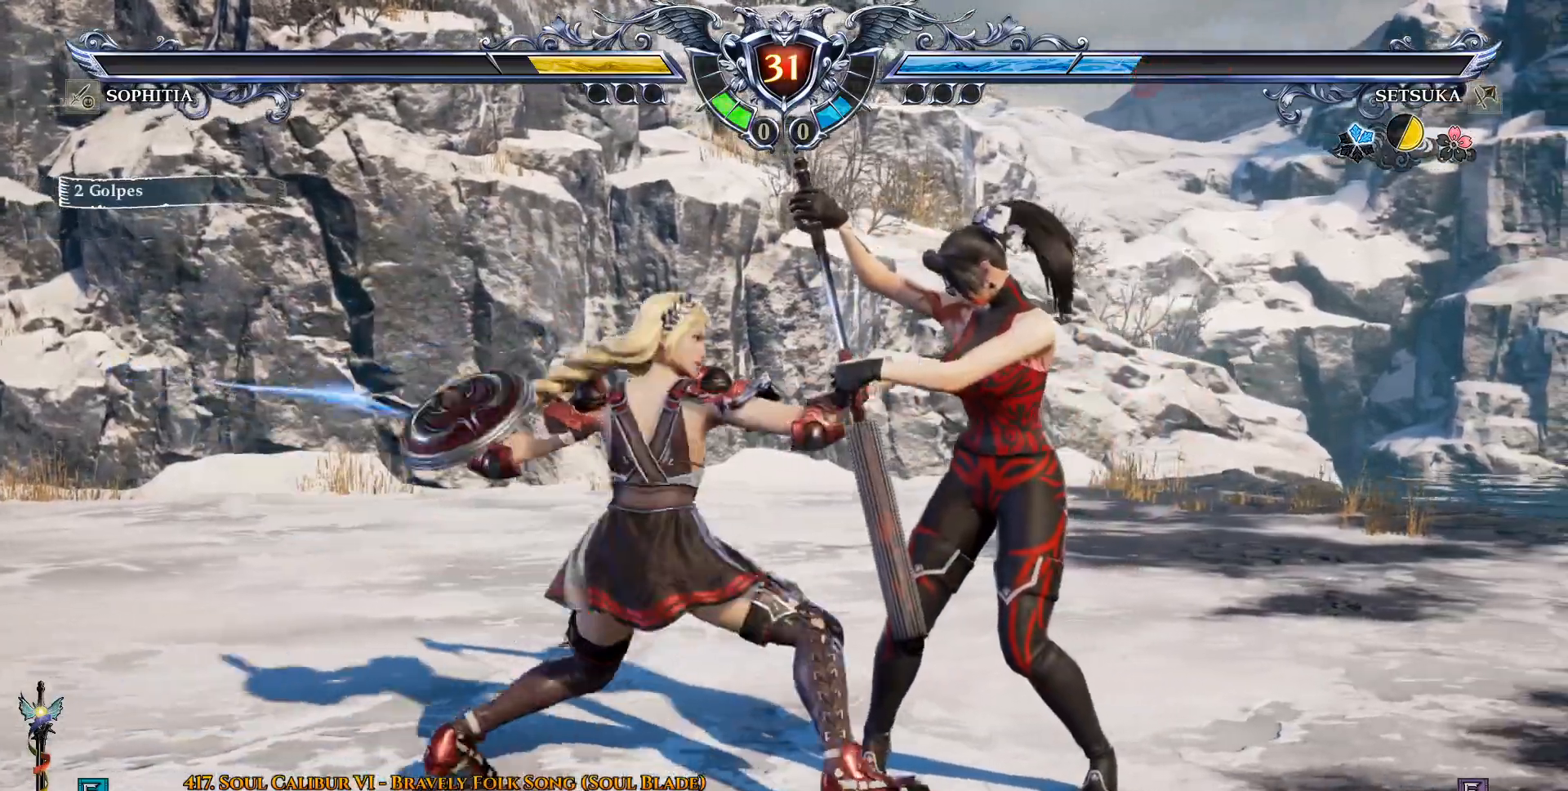
{"dt_ms": 500, "buttons": ["CROSS"], "left_stick": "center", "right_stick": "center", "events": []}
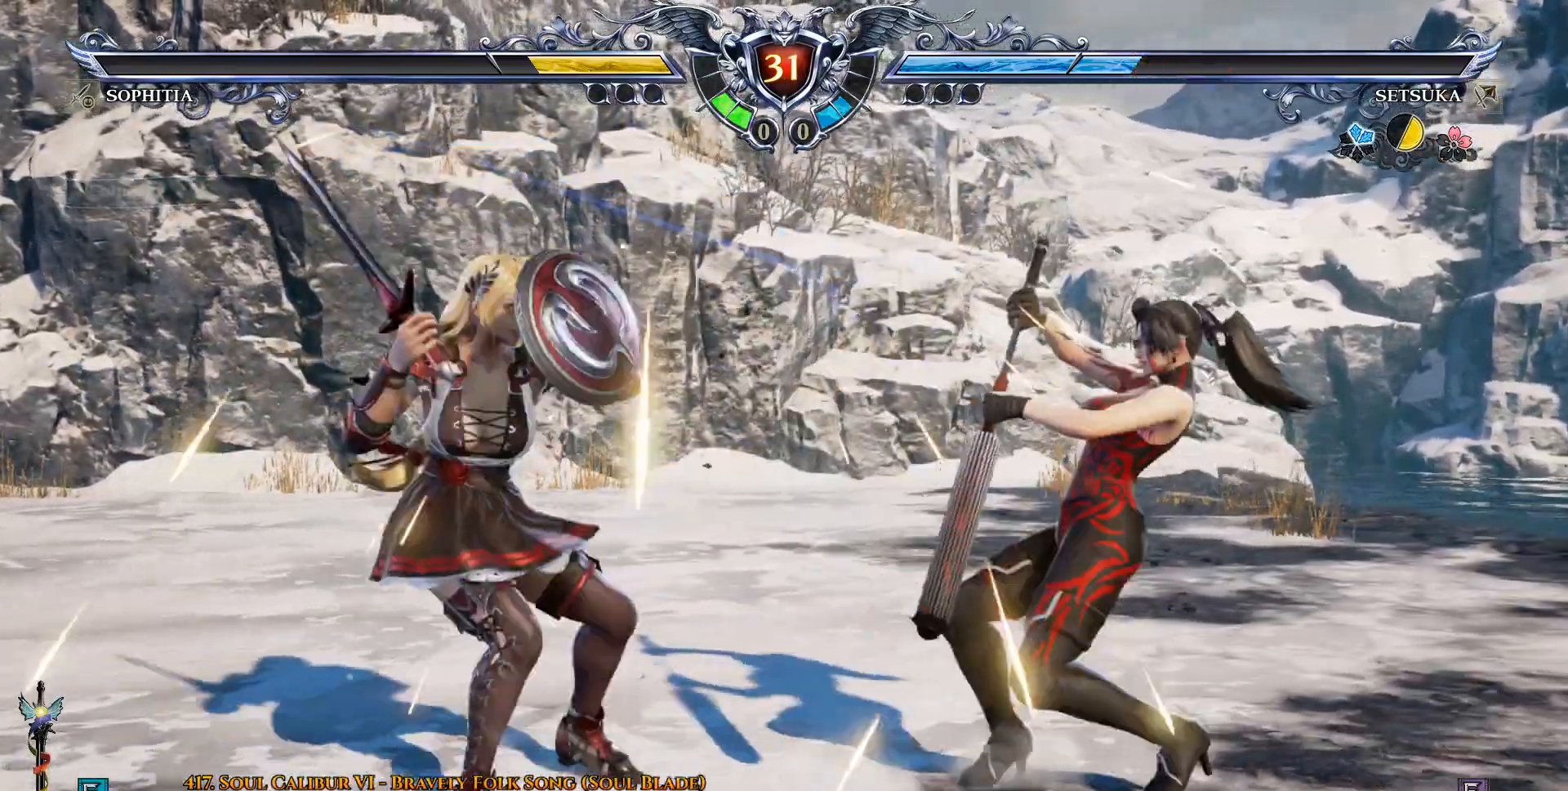
{"dt_ms": 500, "buttons": ["CROSS"], "left_stick": "center", "right_stick": "center", "events": [[150, "DPAD_DOWN", "down"], [200, "DPAD_DOWN", "up"]]}
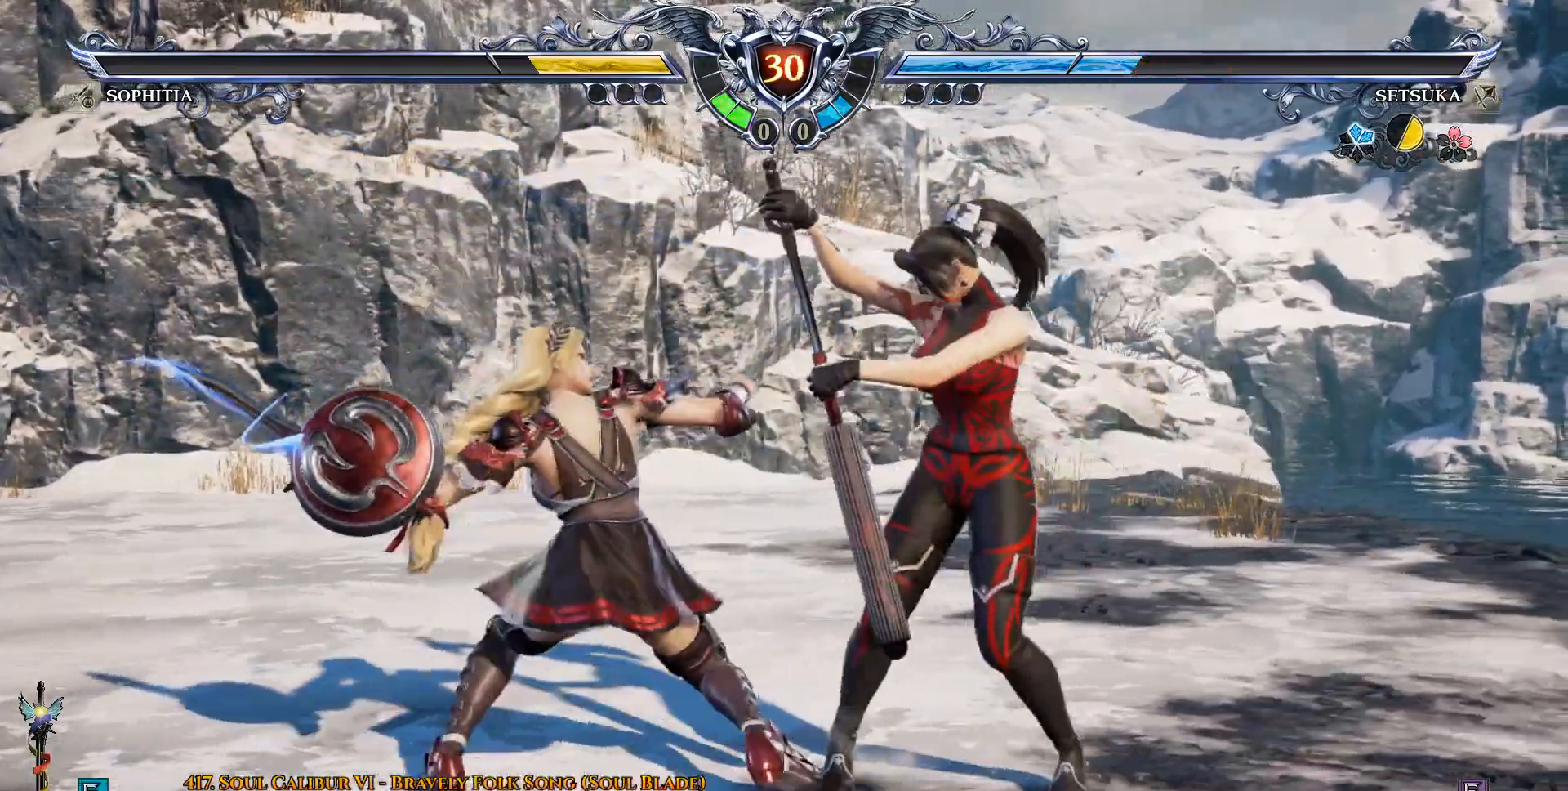
{"dt_ms": 500, "buttons": ["CROSS"], "left_stick": "center", "right_stick": "center", "events": []}
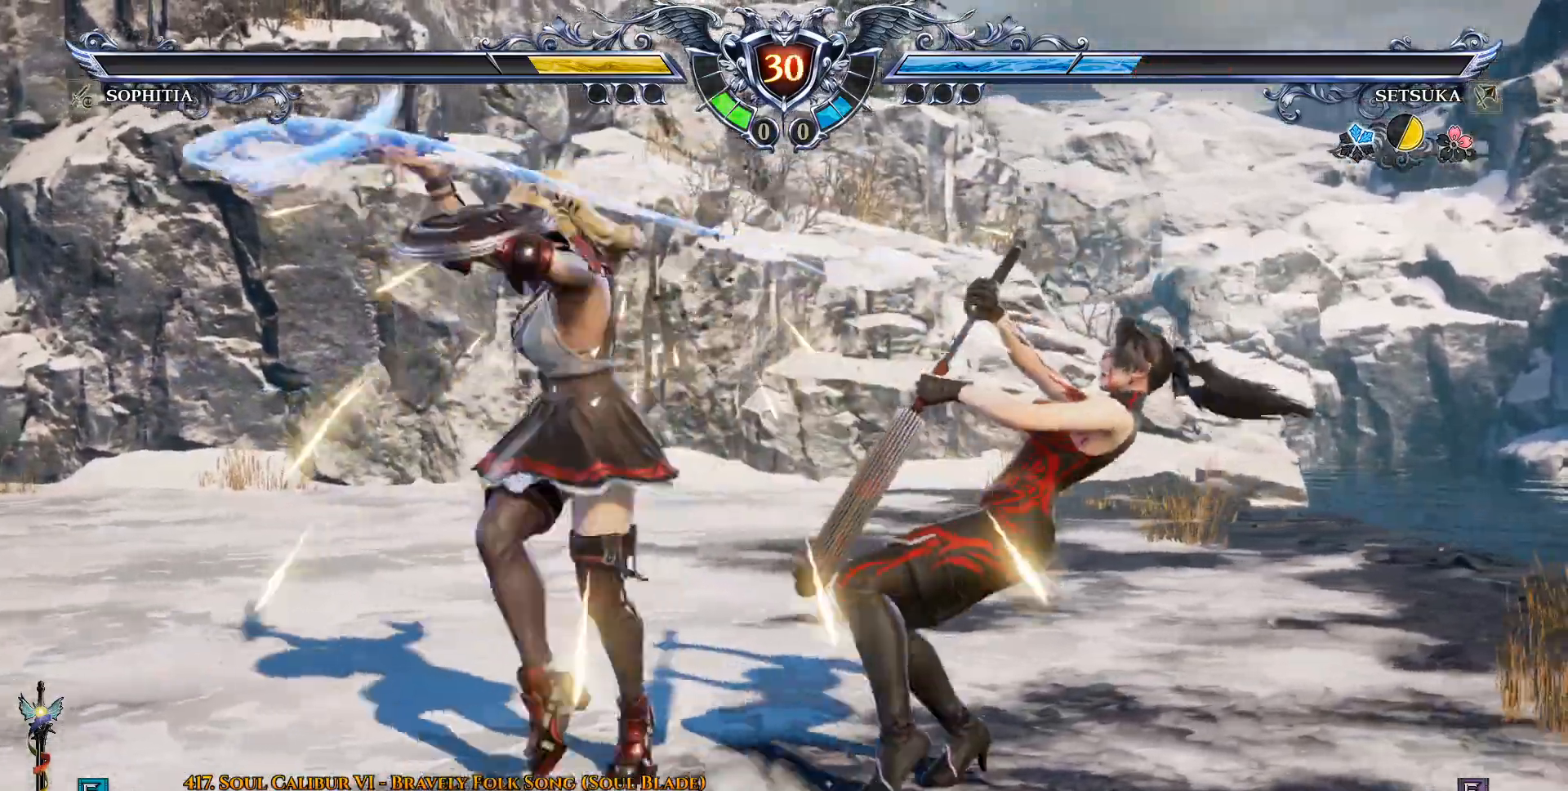
{"dt_ms": 500, "buttons": ["SQUARE"], "left_stick": "center", "right_stick": "center", "events": [[383, "CROSS", "up"], [450, "SQUARE", "down"]]}
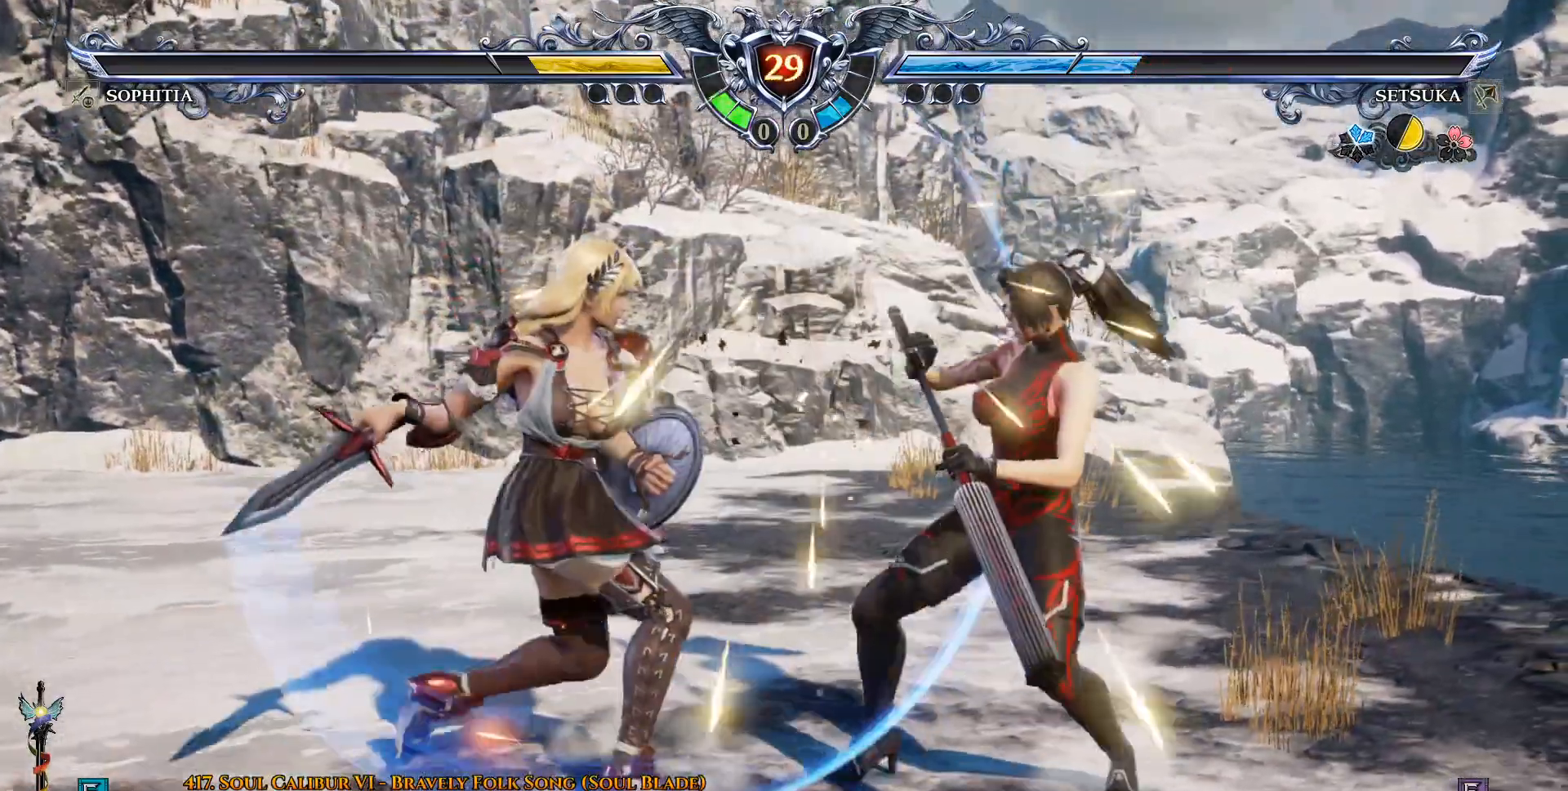
{"dt_ms": 500, "buttons": [], "left_stick": "center", "right_stick": "center", "events": [[17, "SQUARE", "up"], [83, "SQUARE", "down"], [183, "SQUARE", "up"], [217, "SQUARE", "down"], [283, "SQUARE", "up"]]}